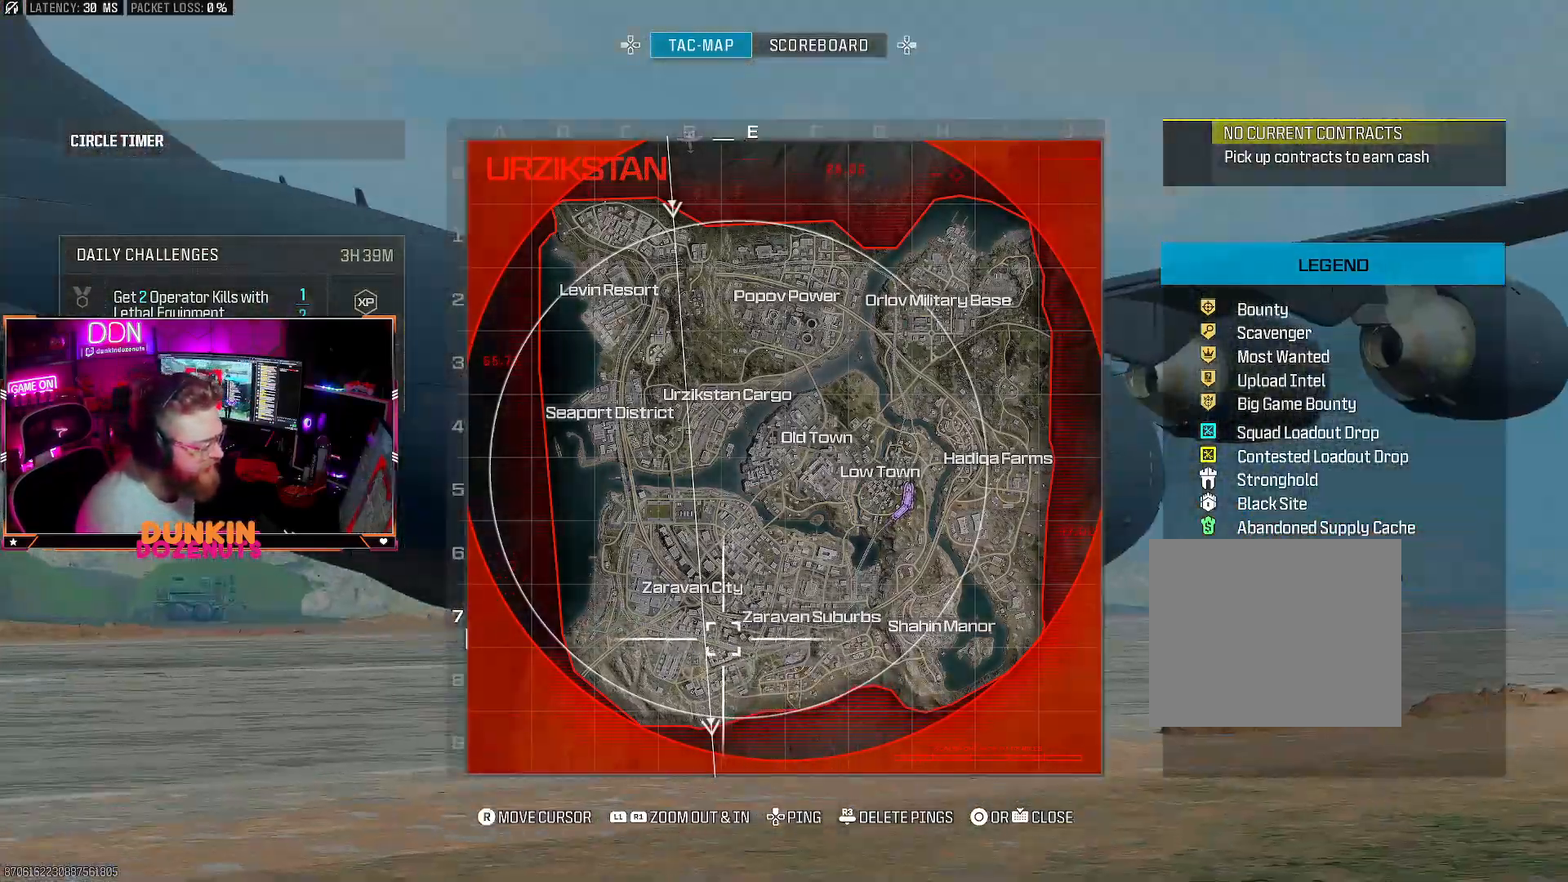
Gameplay with a controller (PlayStation layout); each line is a JSON object with the inputs held at the frame after it. "events" lists button and stick changes between this image and that frame as [ms after this image, input, new state], when the widget could be followed in between. Not read: R3.
{"buttons": ["R1"], "left_stick": "center", "right_stick": "up", "events": [[200, "right_stick", "up"], [400, "R1", "down"]]}
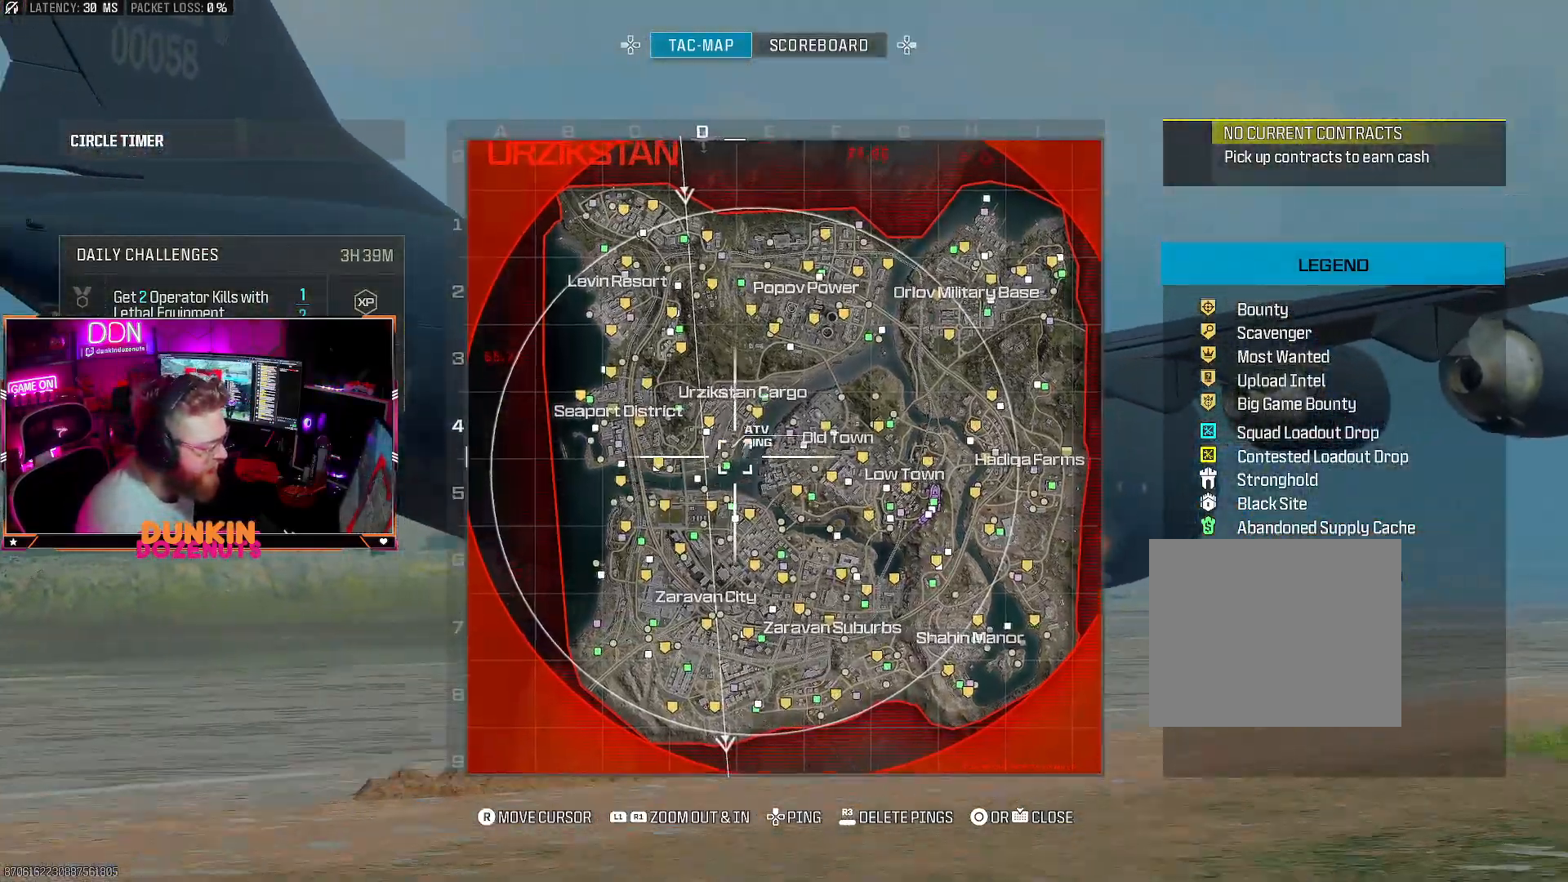
{"buttons": ["R1"], "left_stick": "center", "right_stick": "center", "events": [[83, "right_stick", "center"]]}
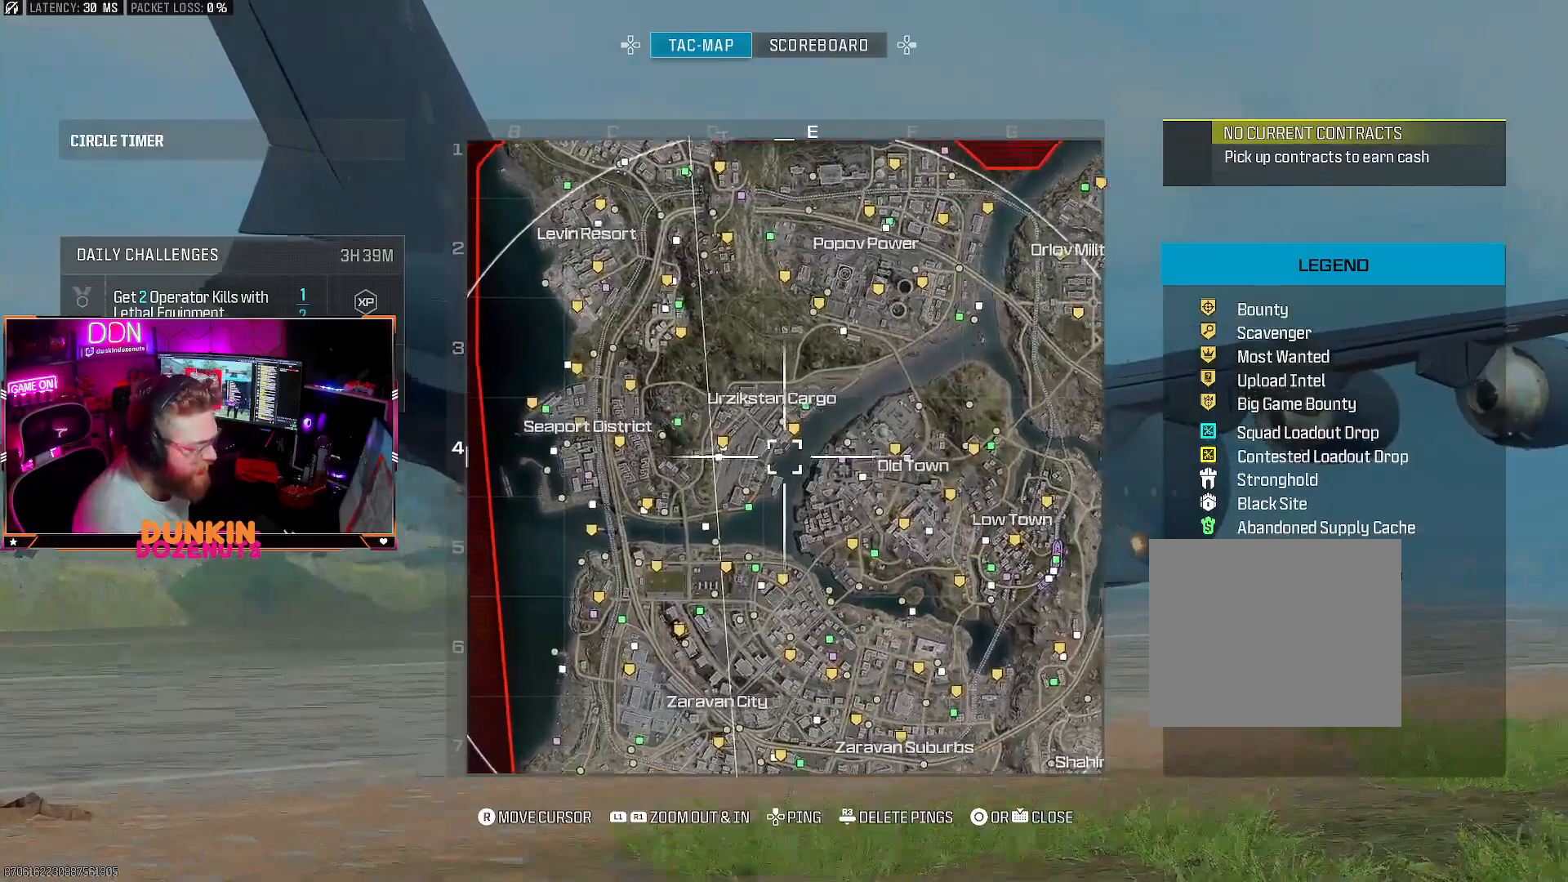
{"buttons": [], "left_stick": "center", "right_stick": "center", "events": [[17, "right_stick", "down-left"], [150, "right_stick", "center"], [183, "R1", "up"]]}
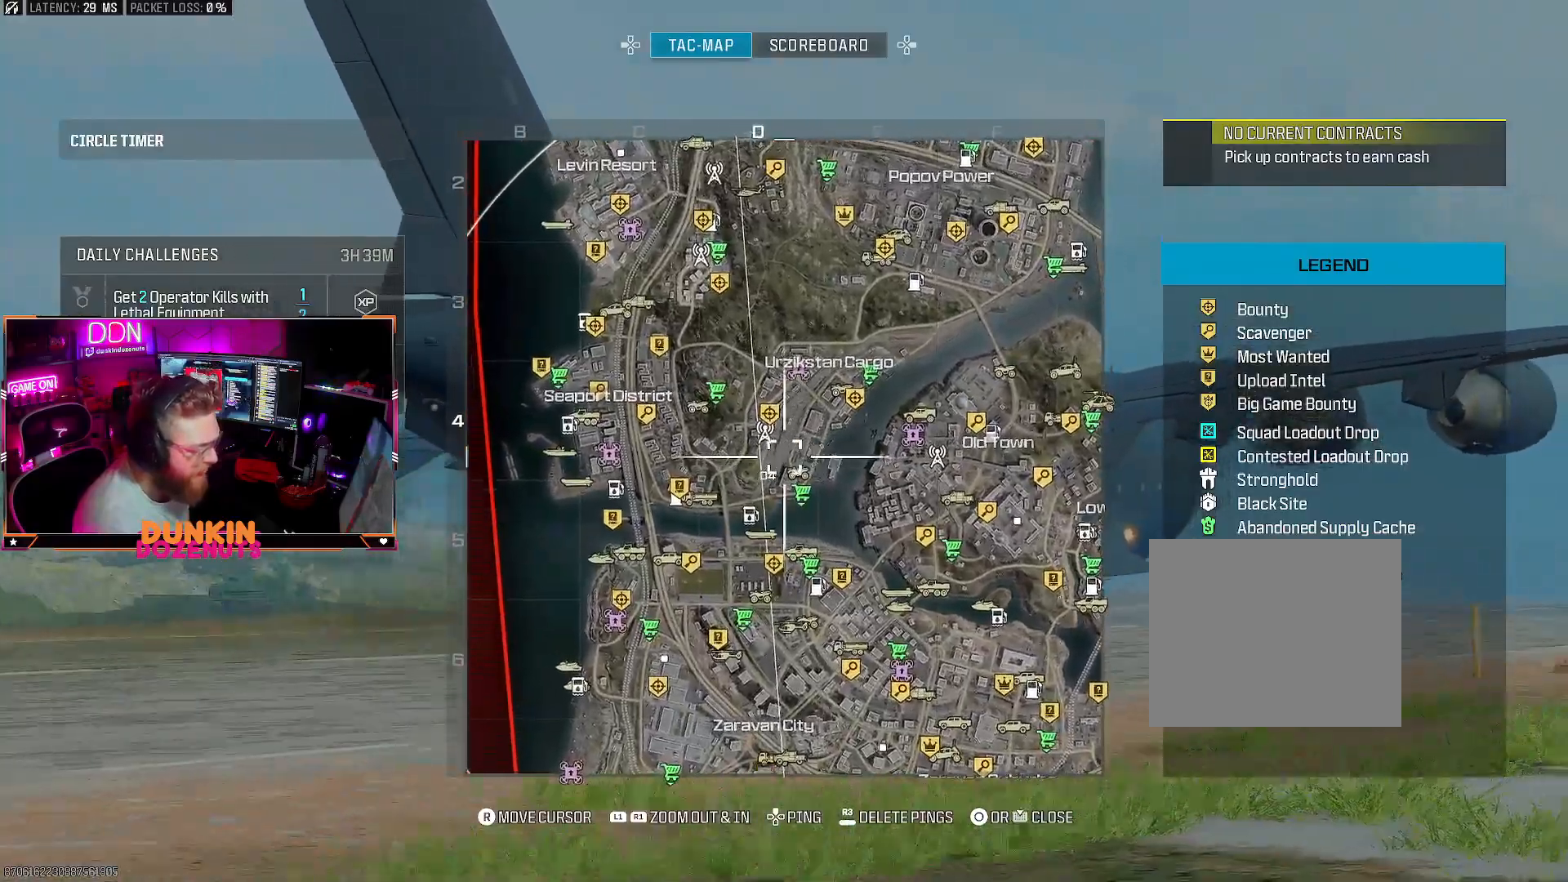
{"buttons": [], "left_stick": "center", "right_stick": "center", "events": [[17, "right_stick", "up-right"], [117, "right_stick", "center"]]}
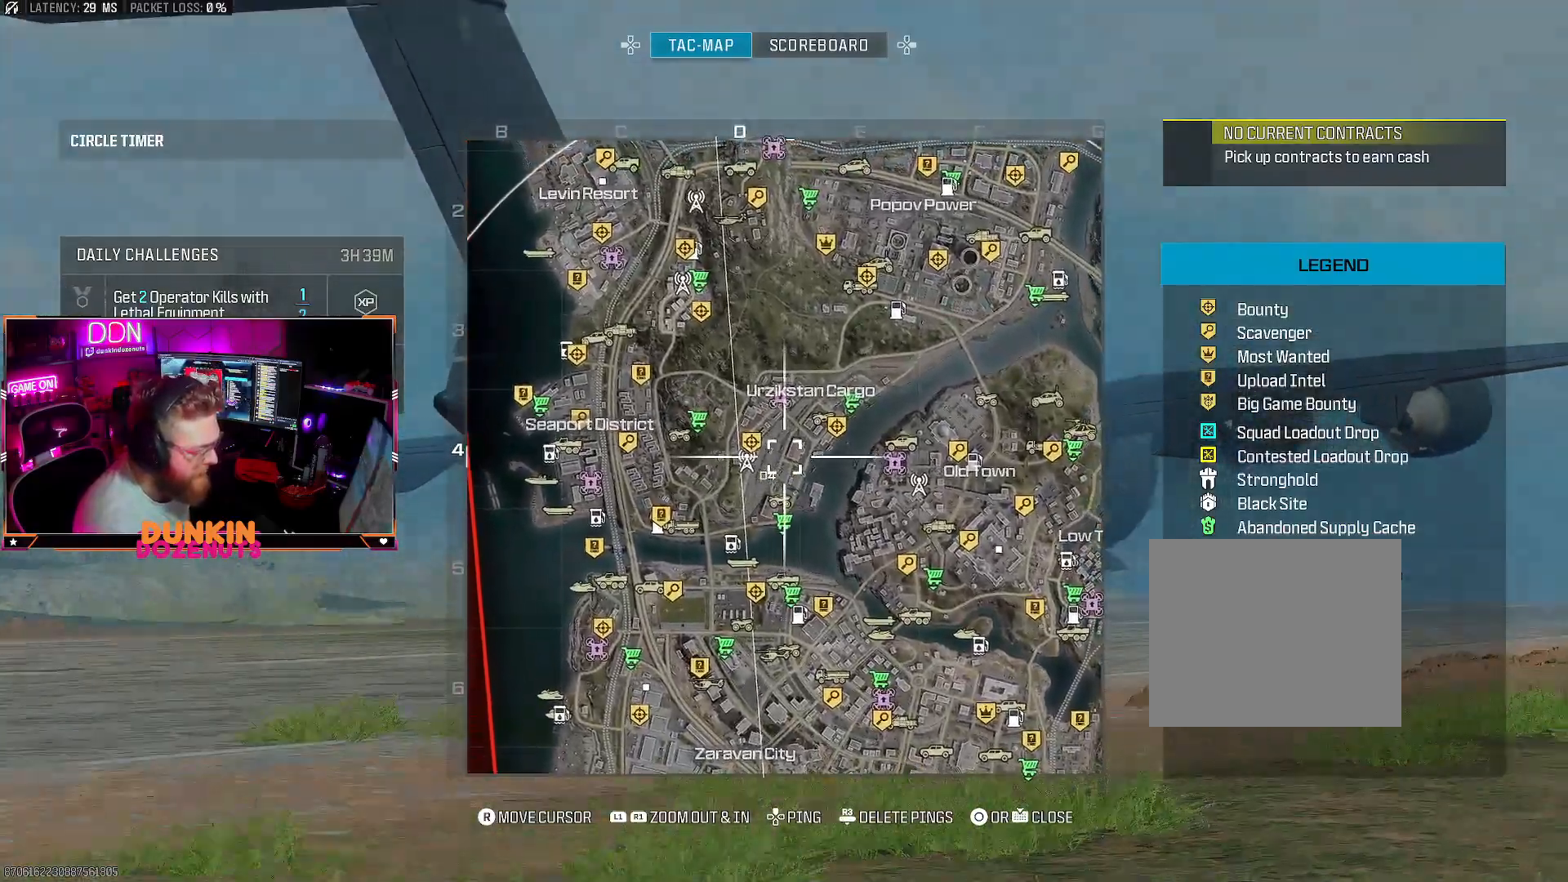
{"buttons": ["R1"], "left_stick": "center", "right_stick": "center", "events": [[133, "R1", "down"]]}
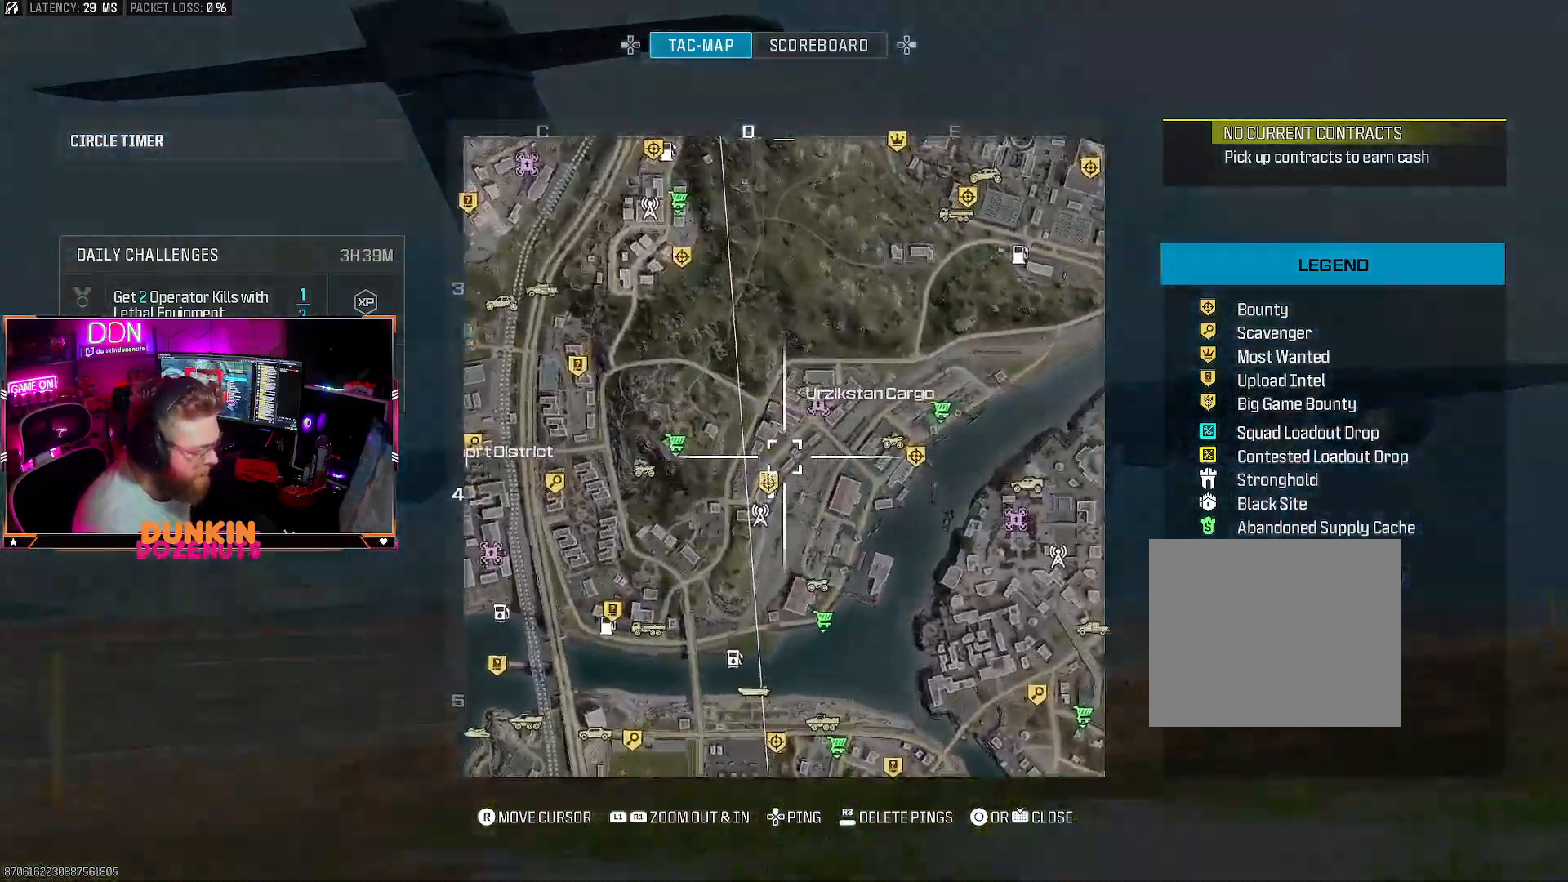
{"buttons": ["DPAD_UP"], "left_stick": "center", "right_stick": "center", "events": [[333, "R1", "up"], [400, "DPAD_UP", "down"]]}
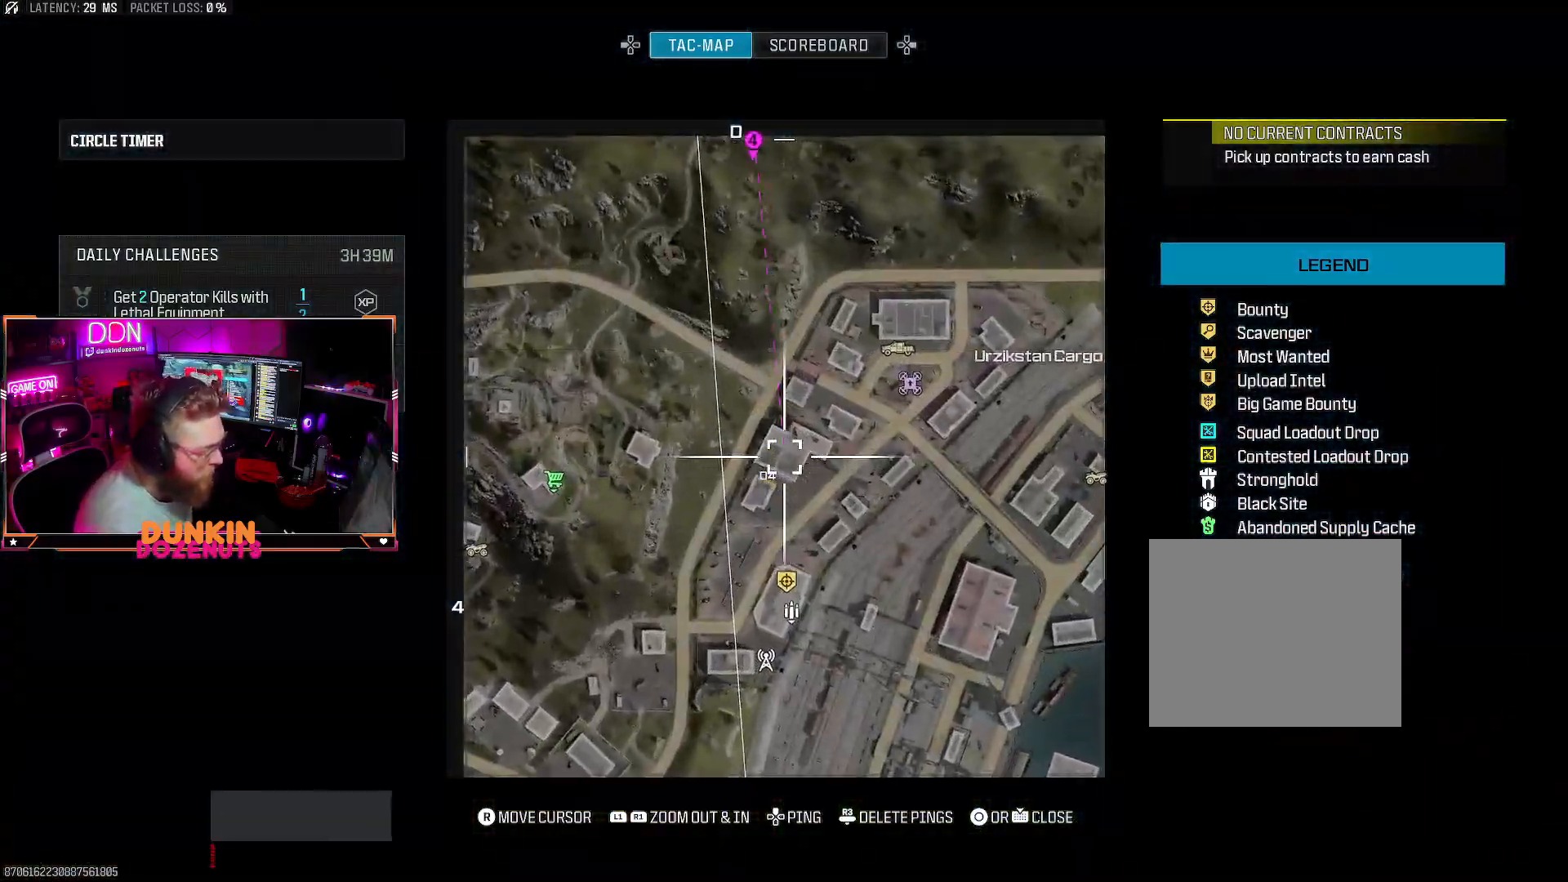
{"buttons": [], "left_stick": "center", "right_stick": "center", "events": [[17, "DPAD_UP", "up"]]}
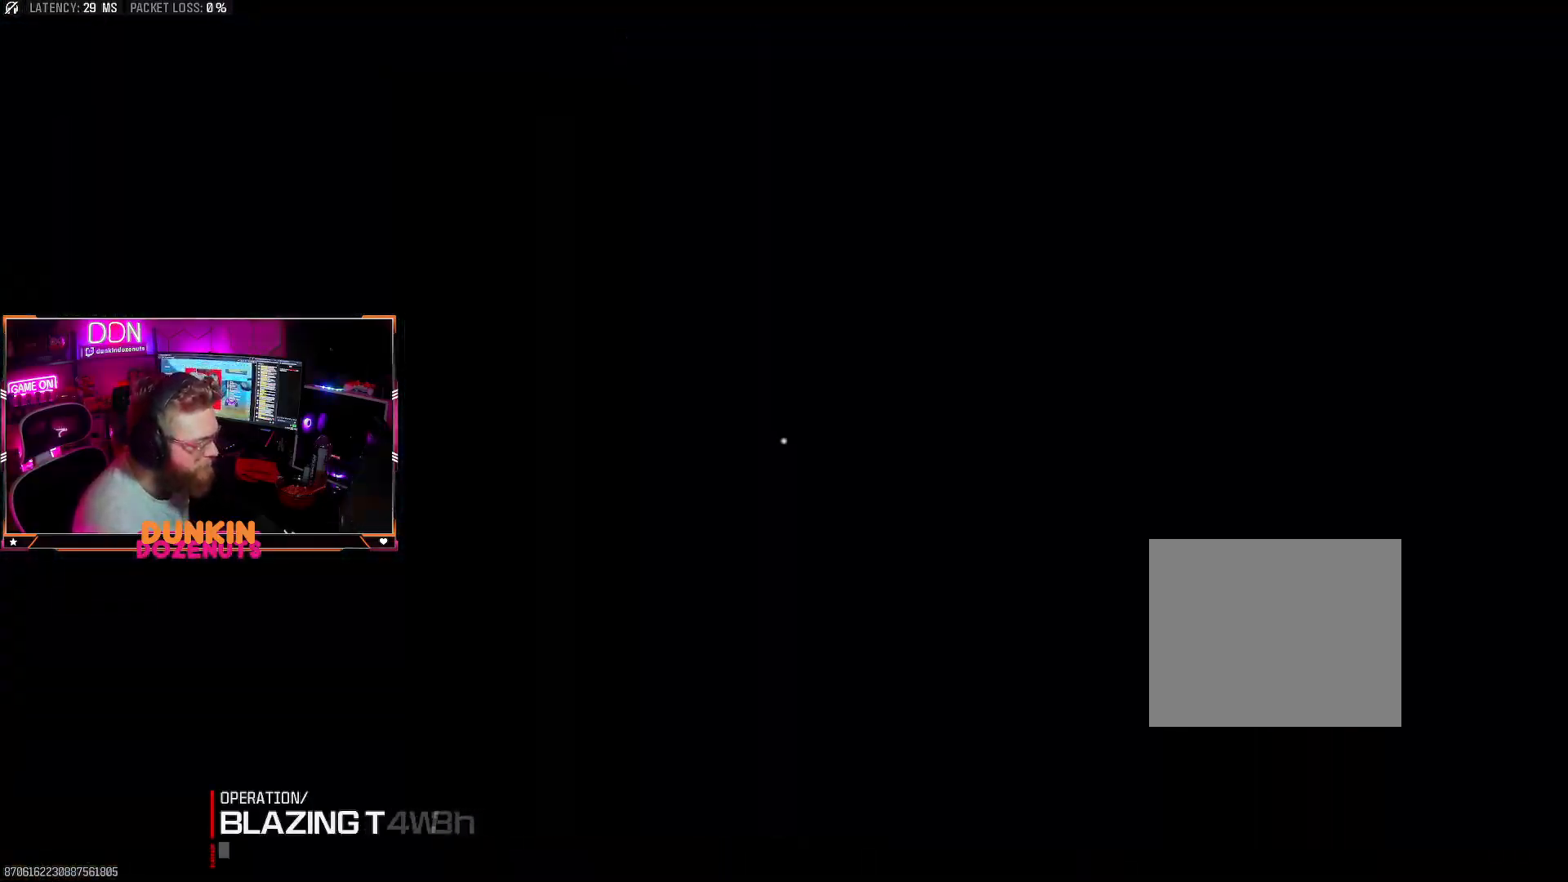
{"buttons": [], "left_stick": "center", "right_stick": "center", "events": []}
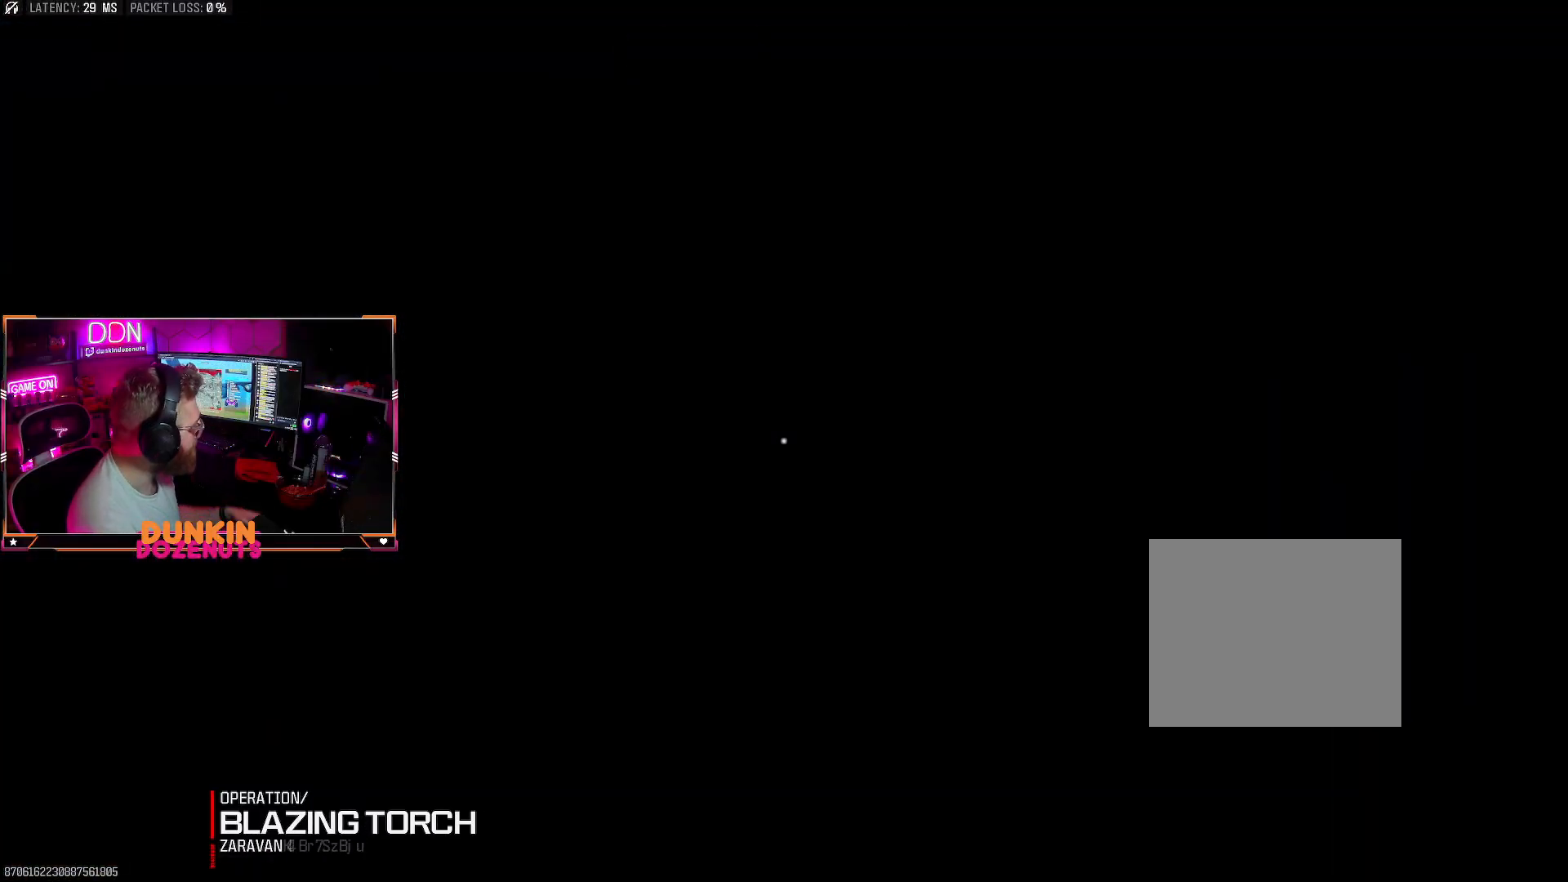
{"buttons": [], "left_stick": "center", "right_stick": "center", "events": []}
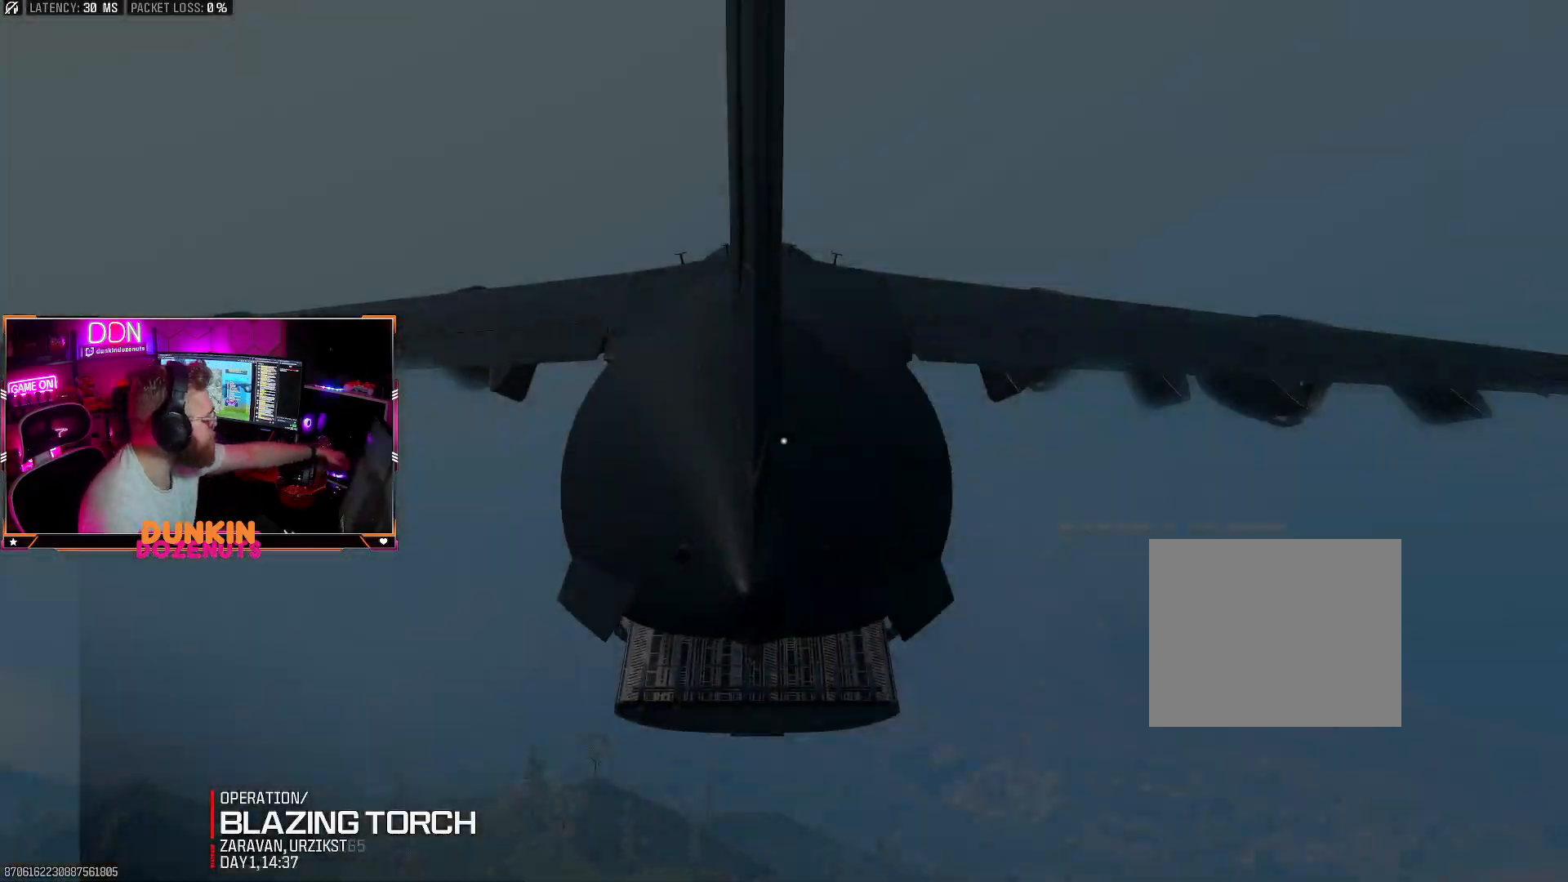
{"buttons": [], "left_stick": "center", "right_stick": "center", "events": []}
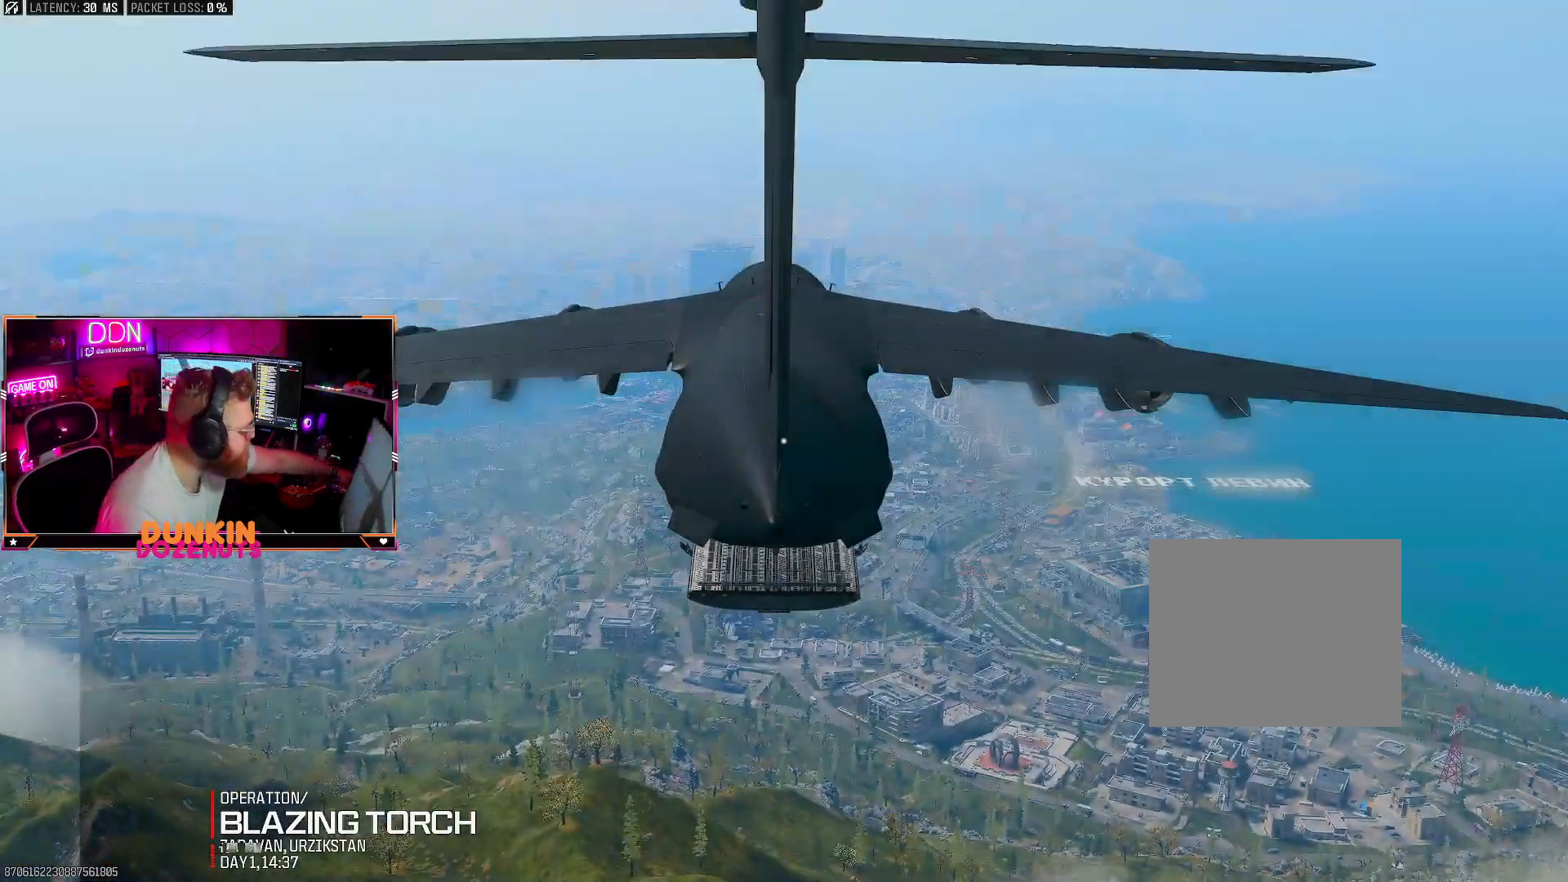
{"buttons": [], "left_stick": "center", "right_stick": "center", "events": []}
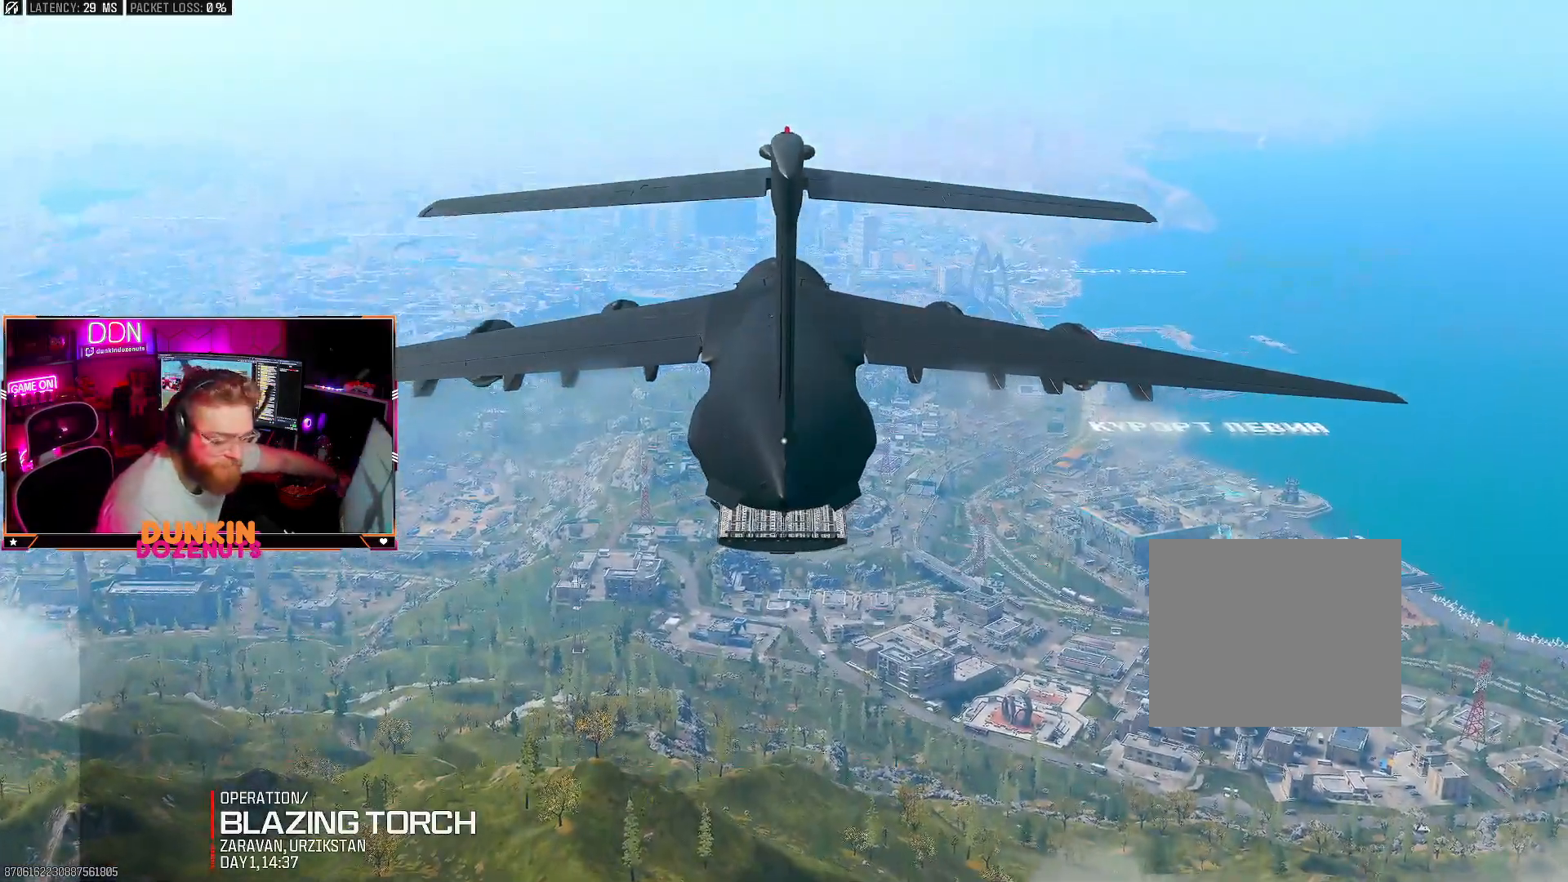
{"buttons": [], "left_stick": "center", "right_stick": "center", "events": []}
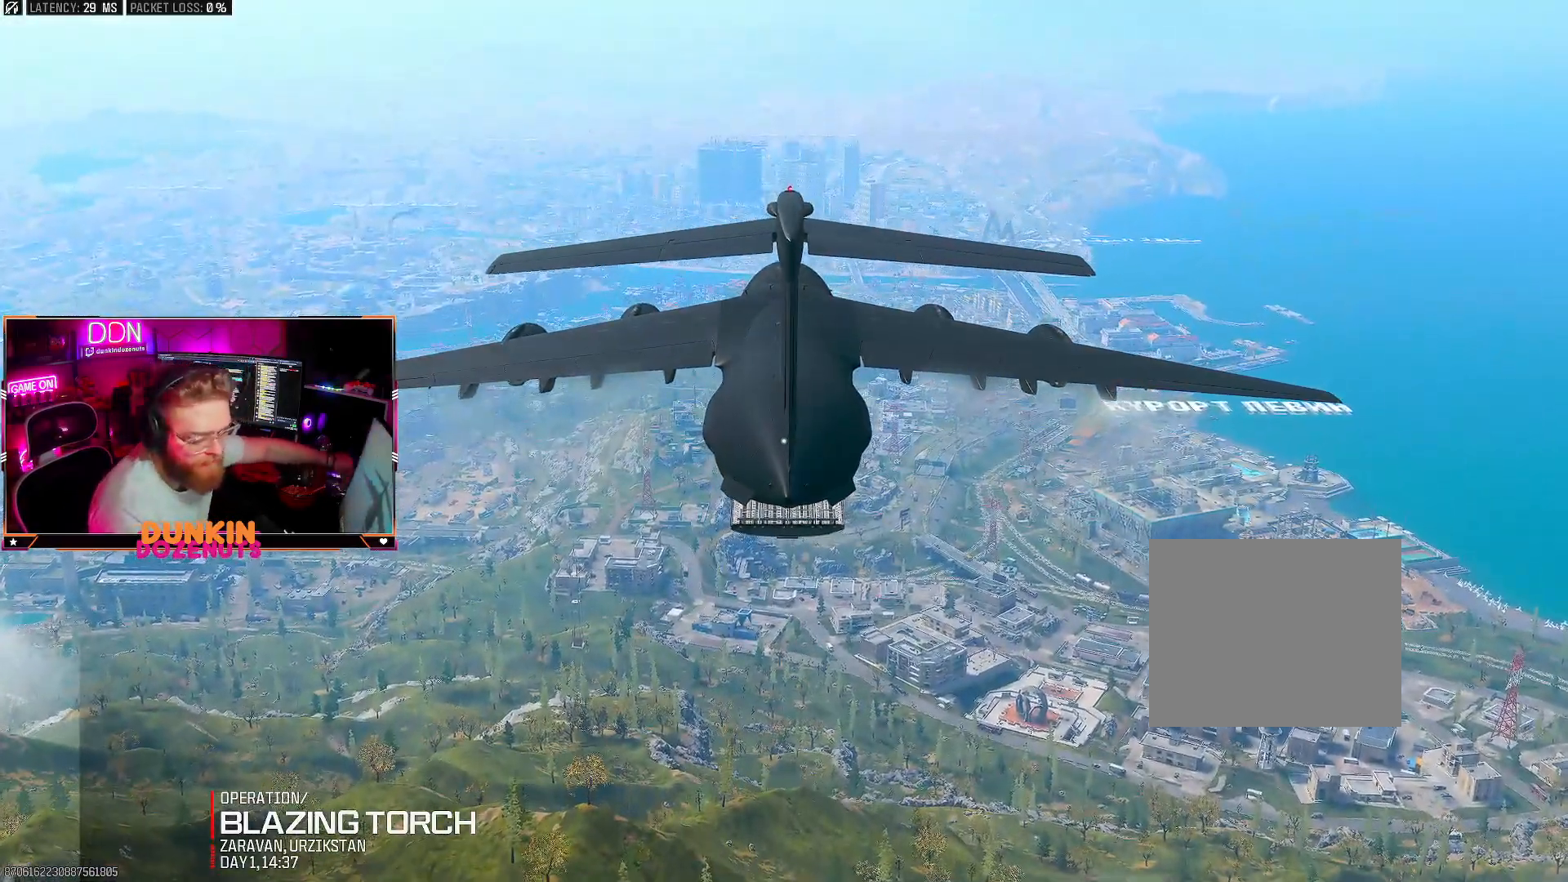
{"buttons": [], "left_stick": "center", "right_stick": "center", "events": []}
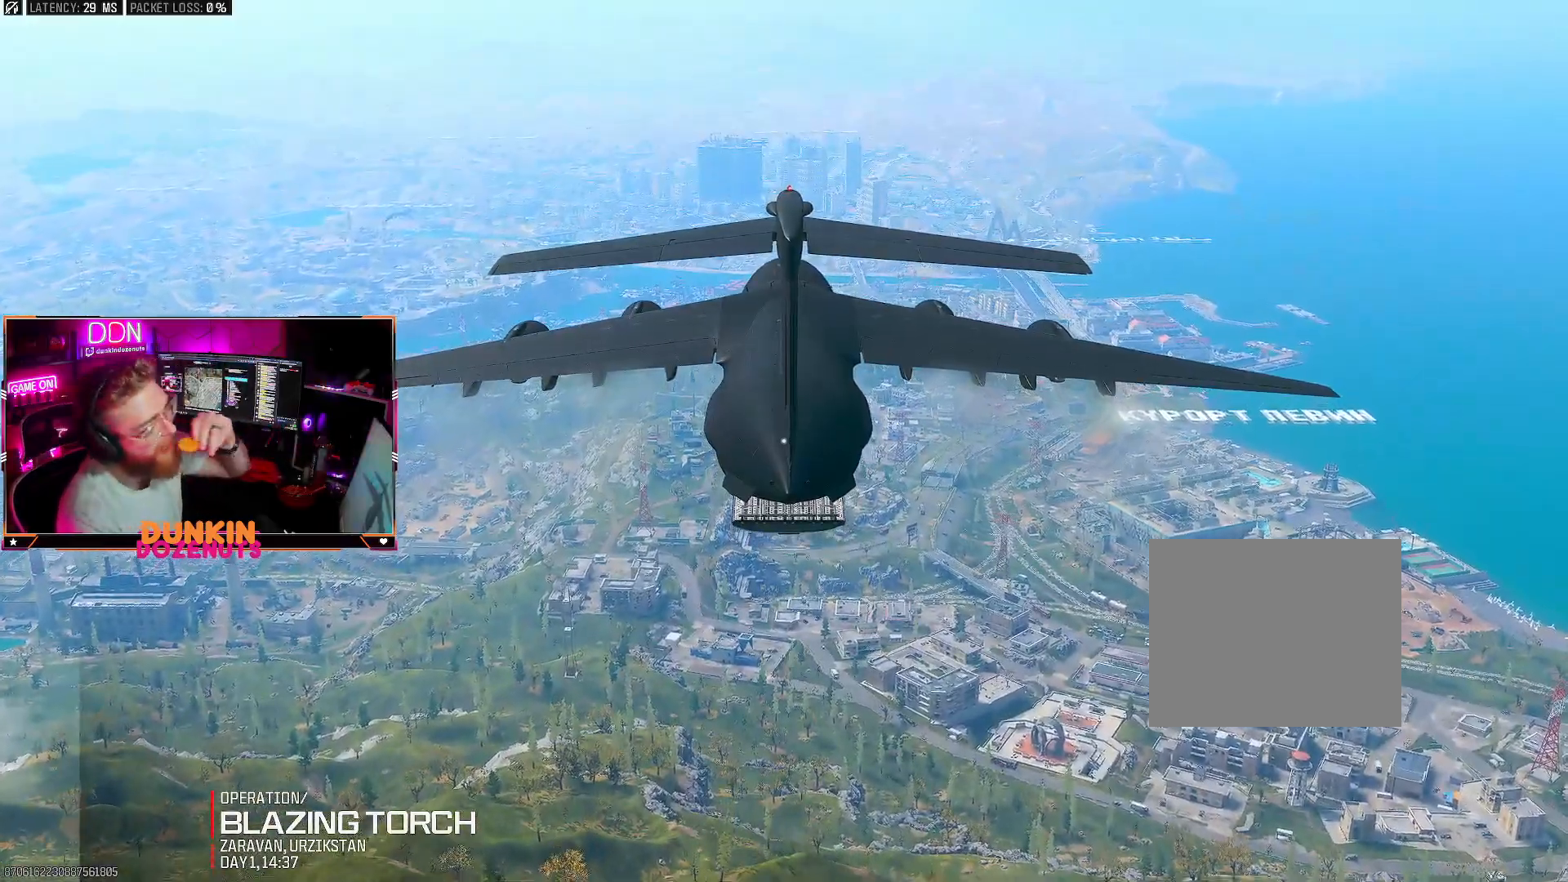
{"buttons": [], "left_stick": "center", "right_stick": "center", "events": []}
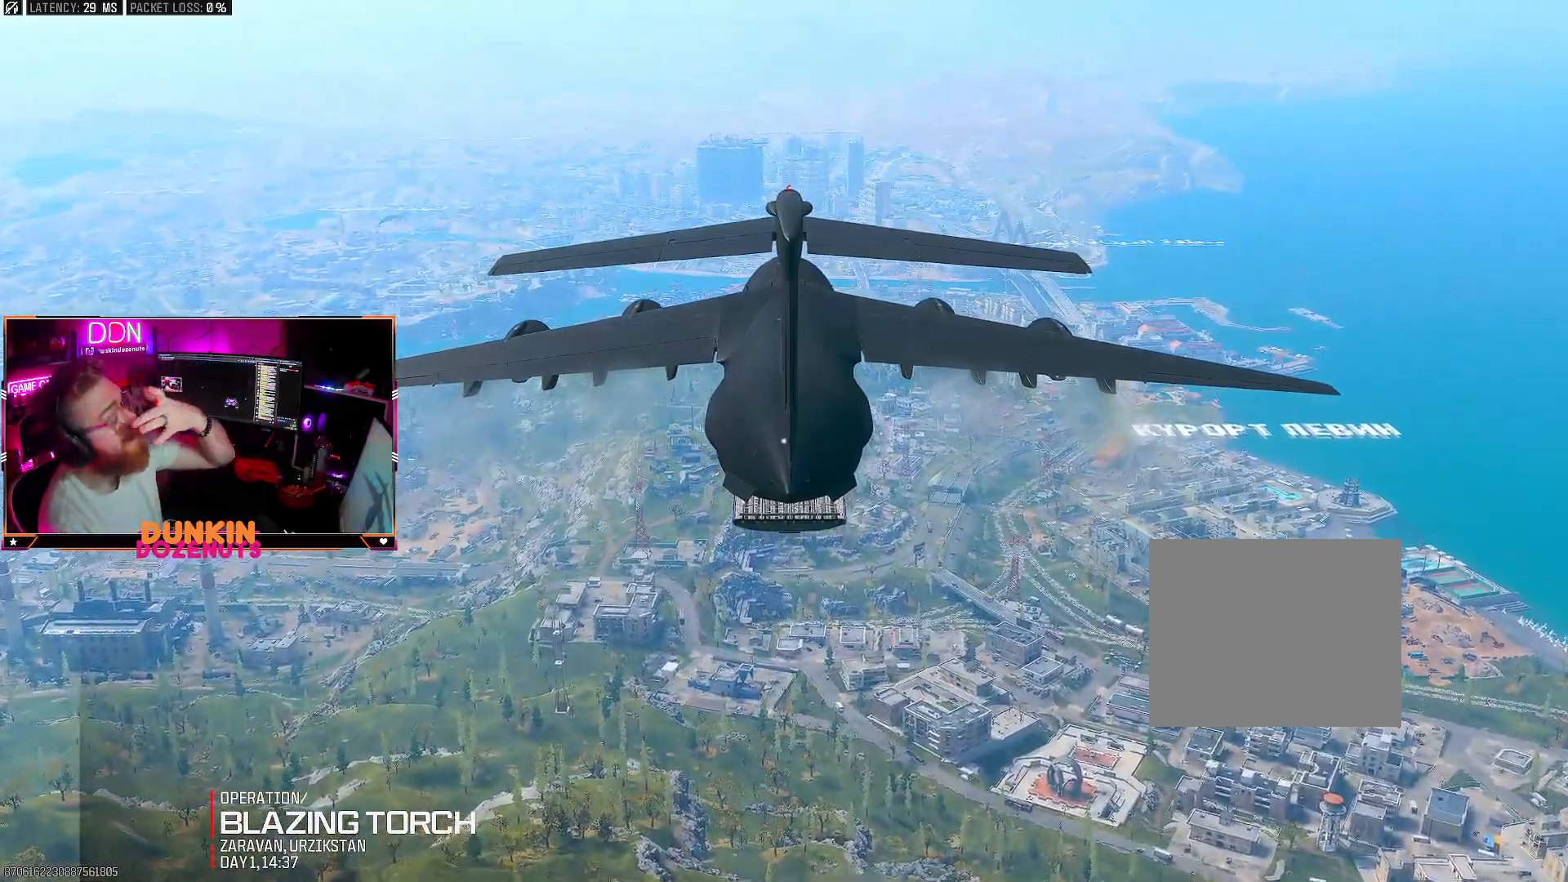
{"buttons": [], "left_stick": "center", "right_stick": "center", "events": []}
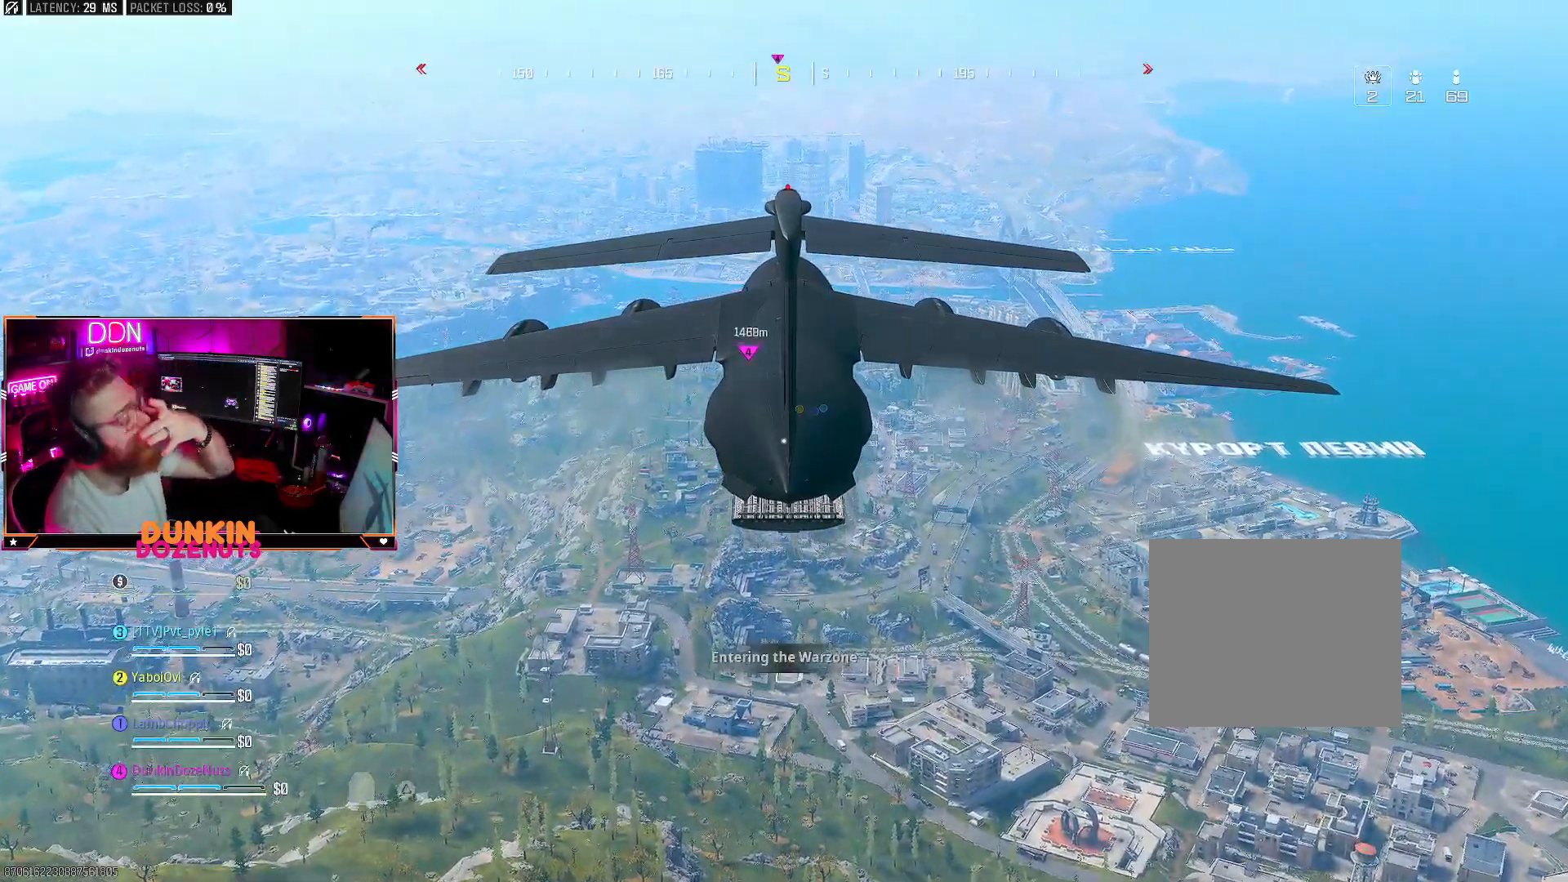
{"buttons": [], "left_stick": "center", "right_stick": "center", "events": []}
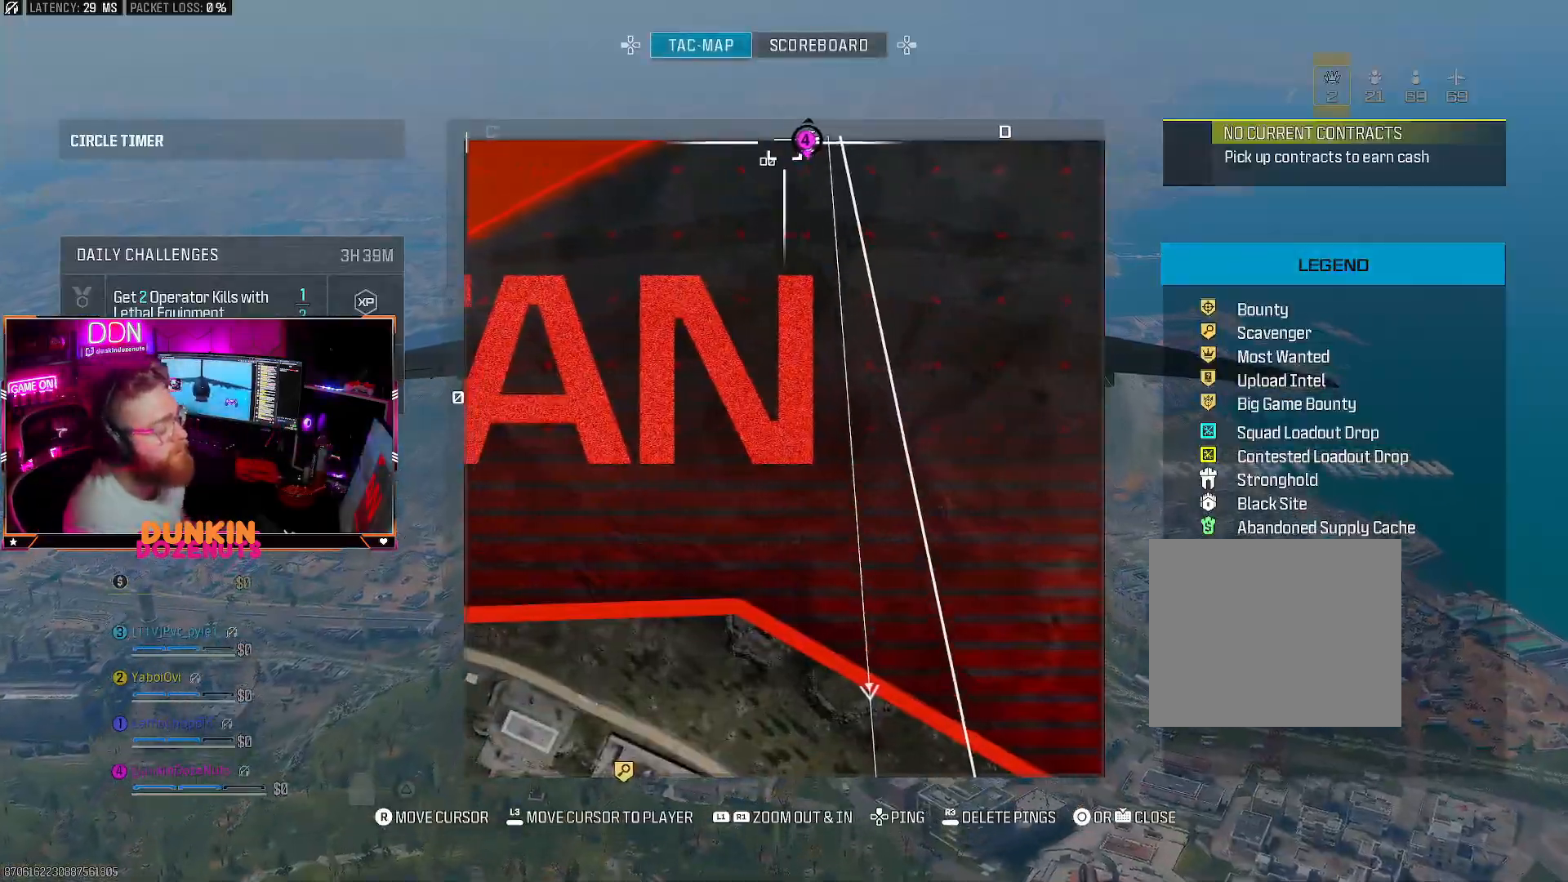
{"buttons": ["L1"], "left_stick": "center", "right_stick": "down", "events": [[150, "right_stick", "down"], [333, "L1", "down"]]}
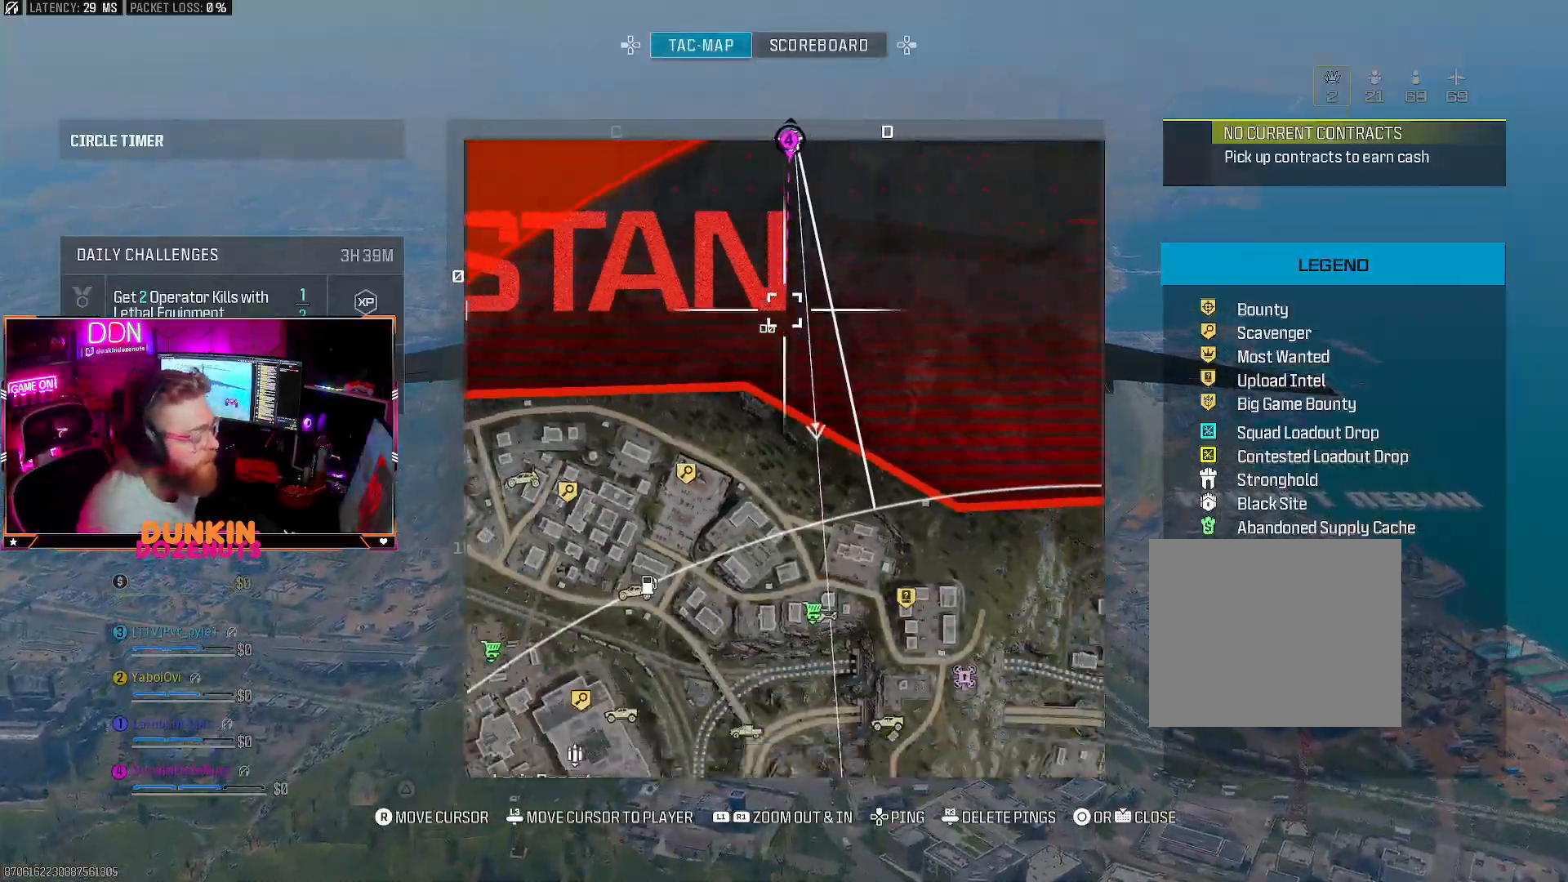
{"buttons": [], "left_stick": "center", "right_stick": "down", "events": [[183, "L1", "up"]]}
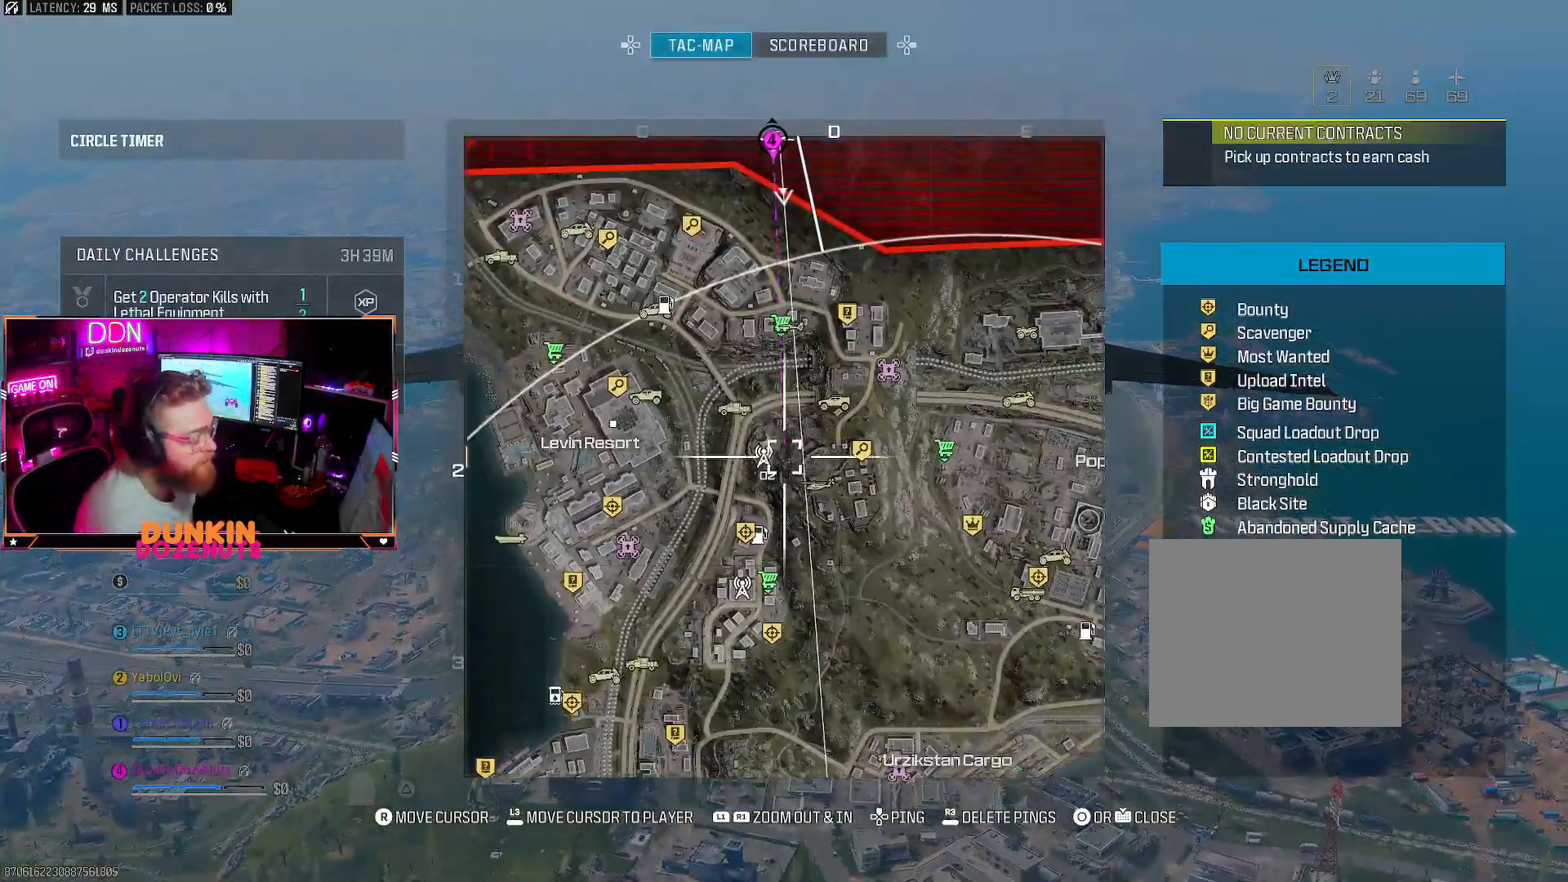
{"buttons": [], "left_stick": "center", "right_stick": "center", "events": [[117, "right_stick", "center"]]}
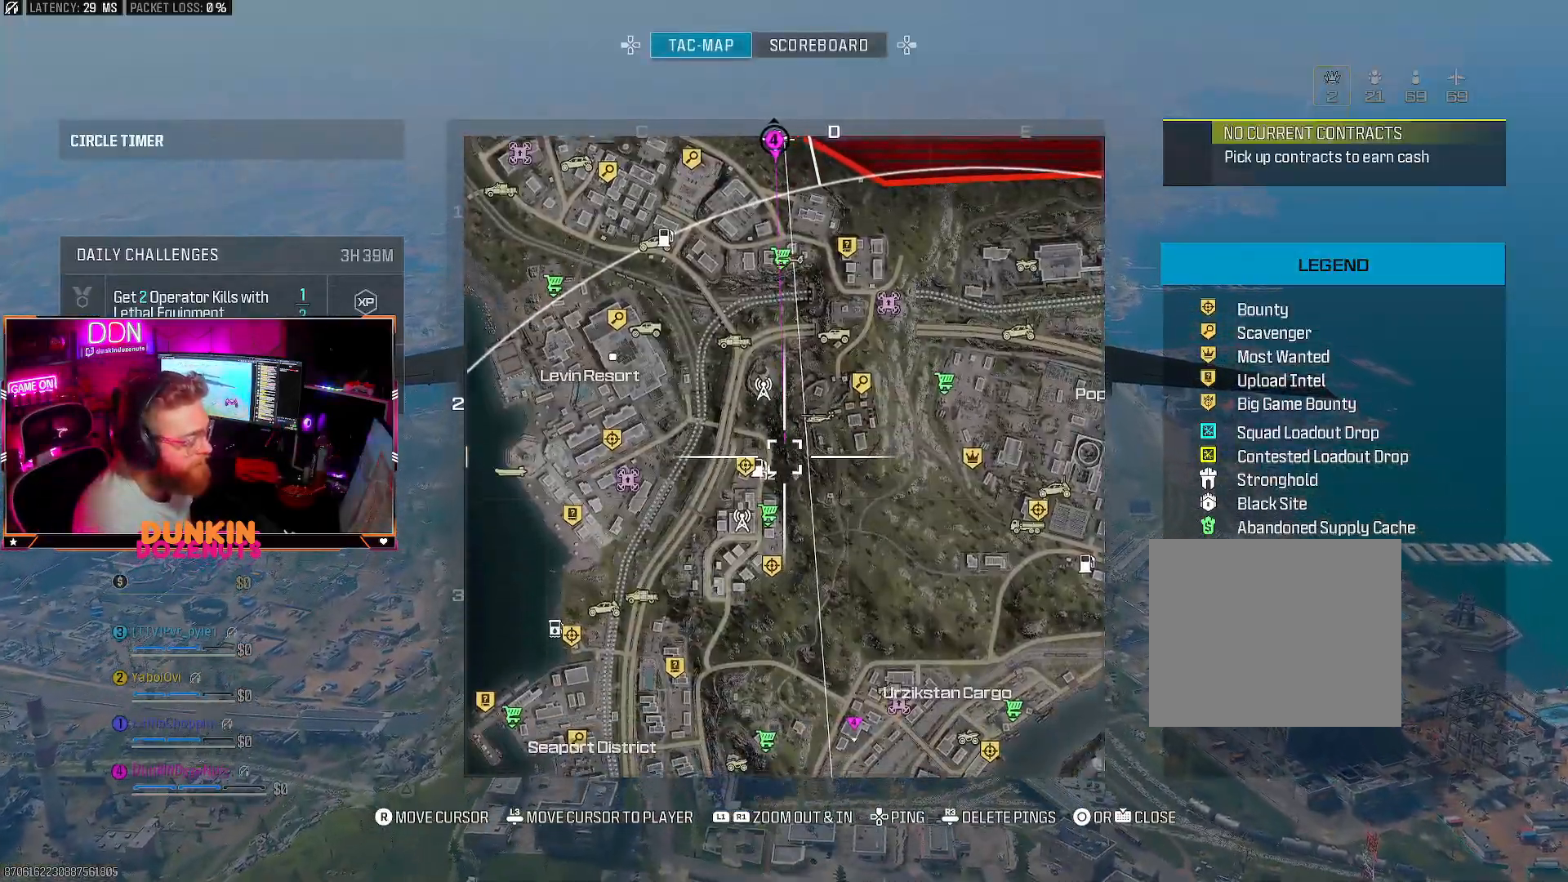
{"buttons": [], "left_stick": "center", "right_stick": "center", "events": [[300, "L1", "down"], [383, "right_stick", "down"], [483, "L1", "up"], [483, "right_stick", "center"]]}
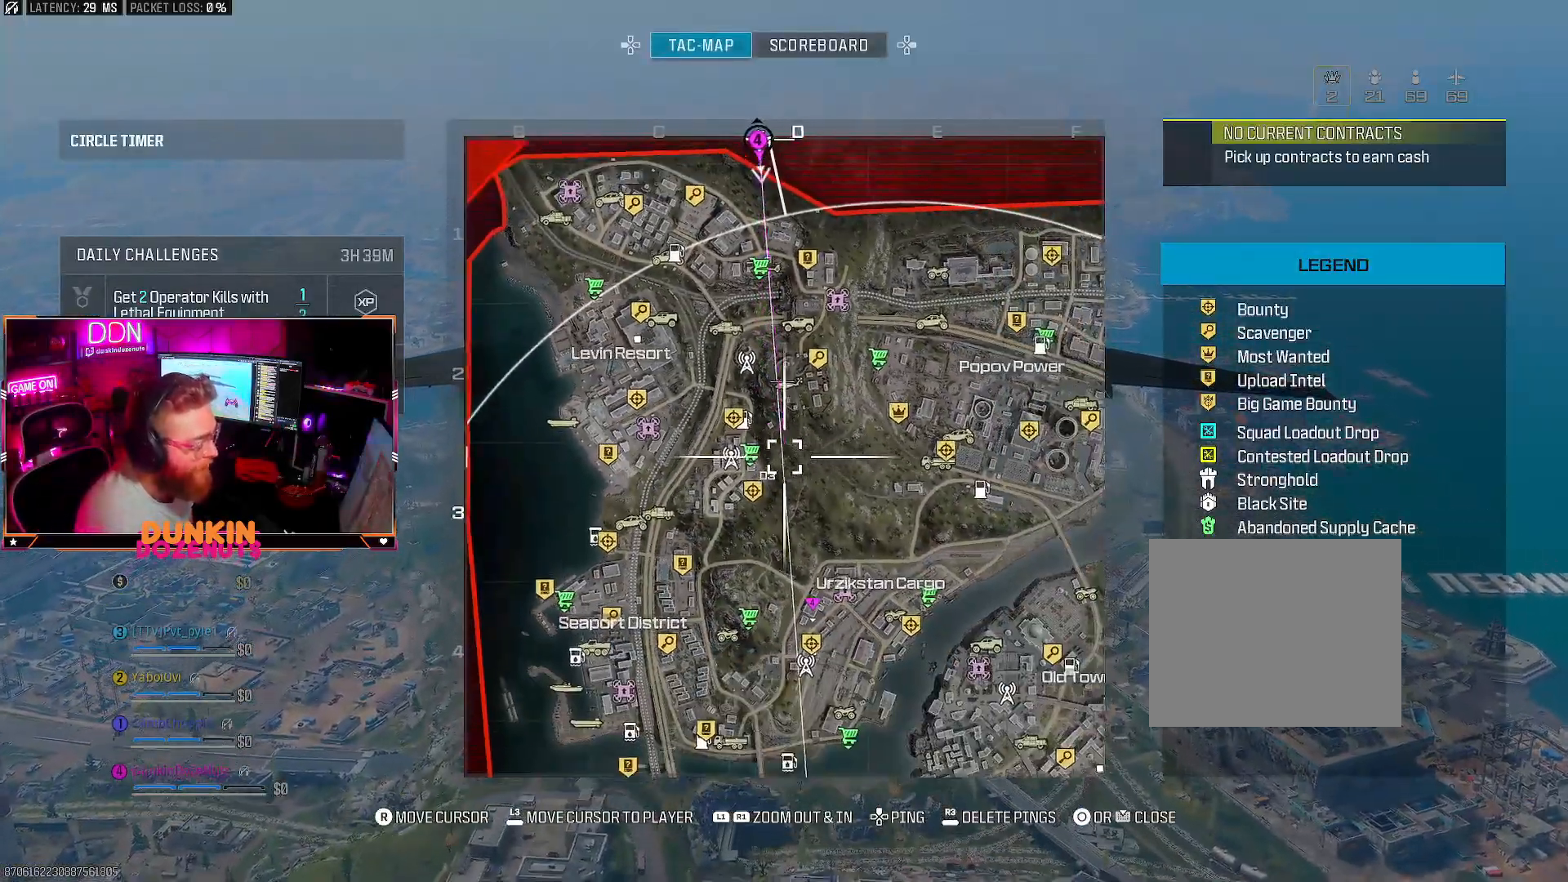
{"buttons": [], "left_stick": "center", "right_stick": "center", "events": []}
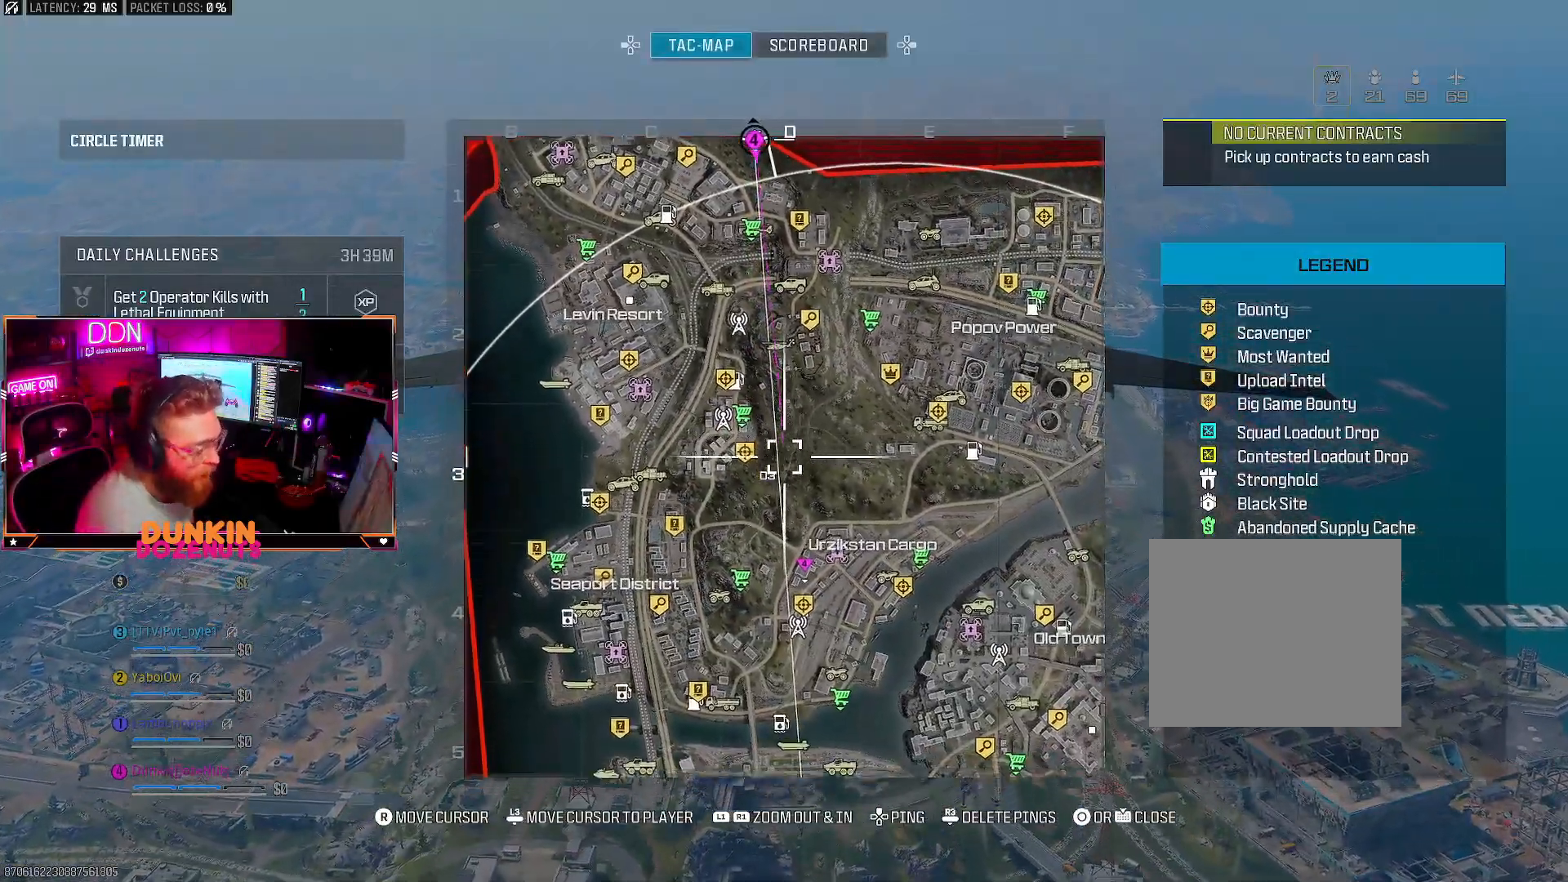
{"buttons": [], "left_stick": "center", "right_stick": "center", "events": [[17, "right_stick", "down"], [133, "R1", "down"], [233, "right_stick", "center"], [500, "R1", "up"]]}
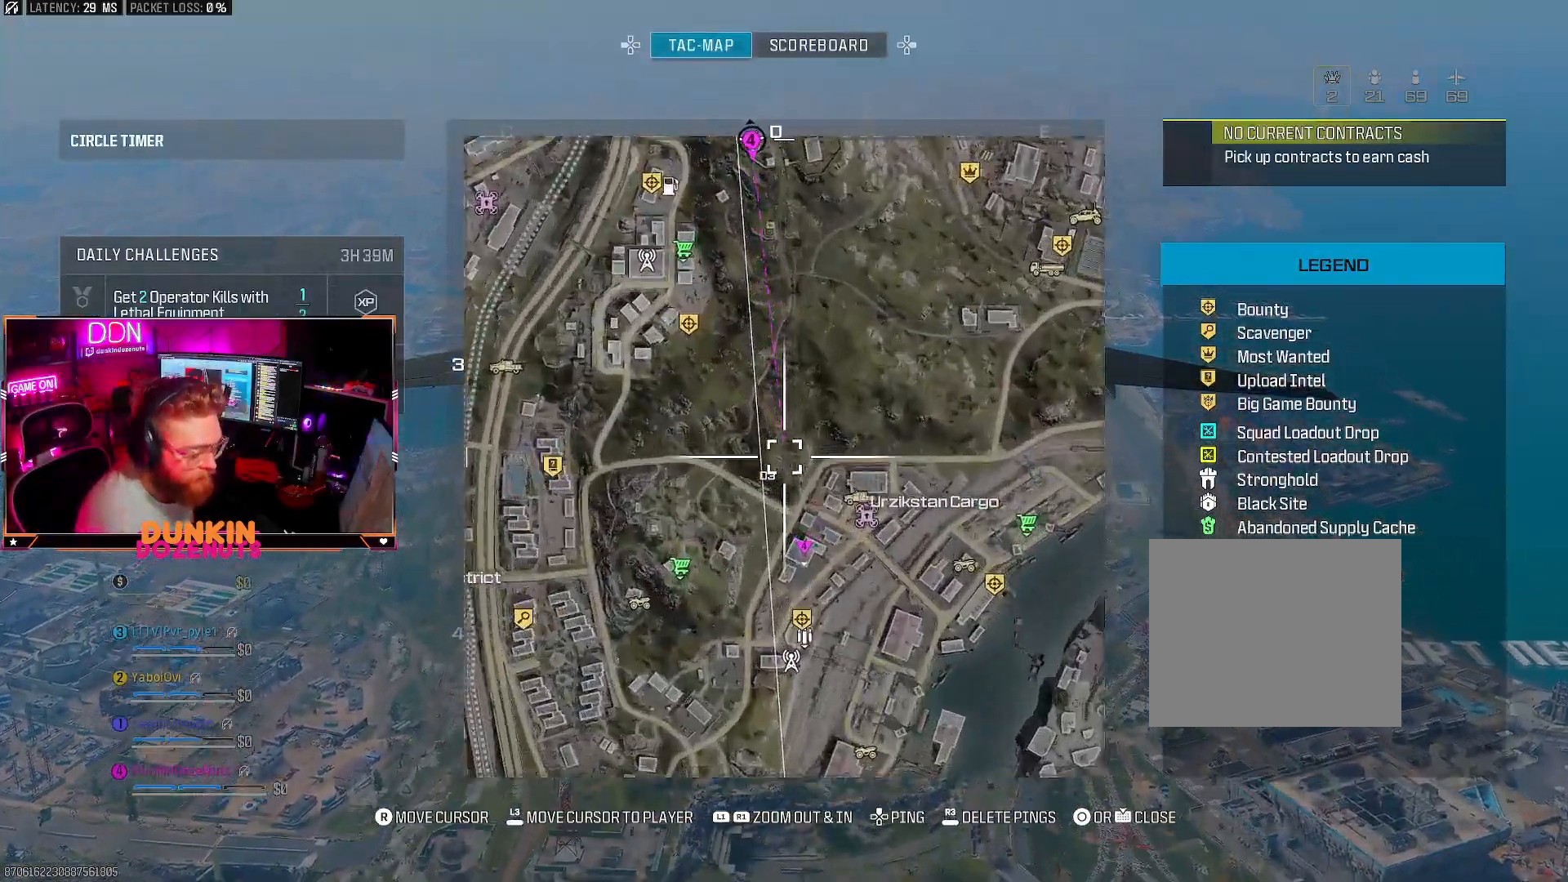
{"buttons": [], "left_stick": "center", "right_stick": "center", "events": []}
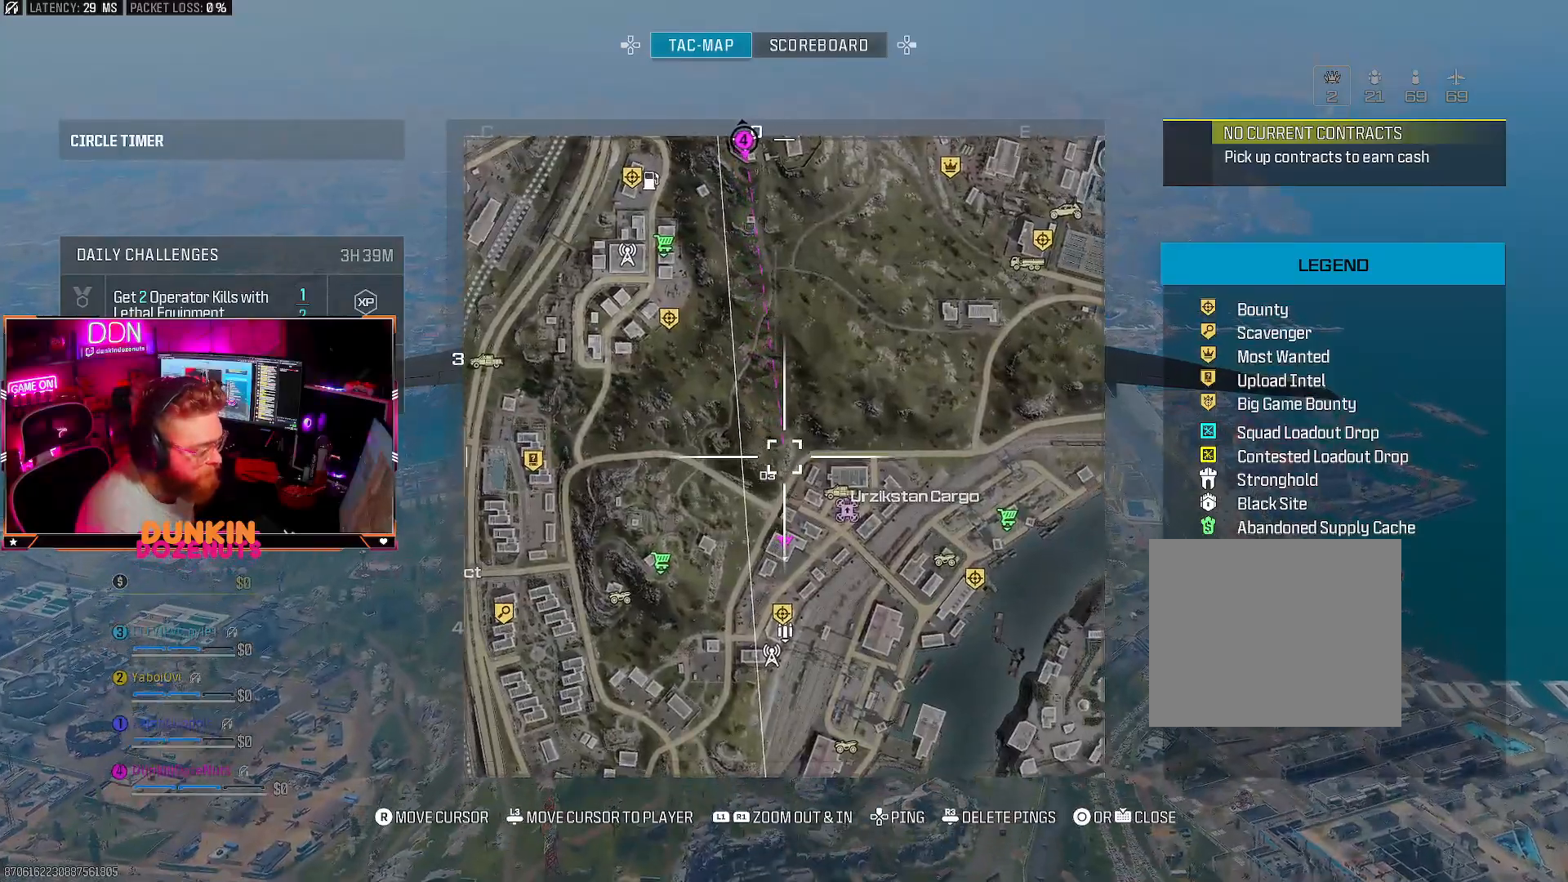
{"buttons": [], "left_stick": "up", "right_stick": "center", "events": [[450, "left_stick", "up"]]}
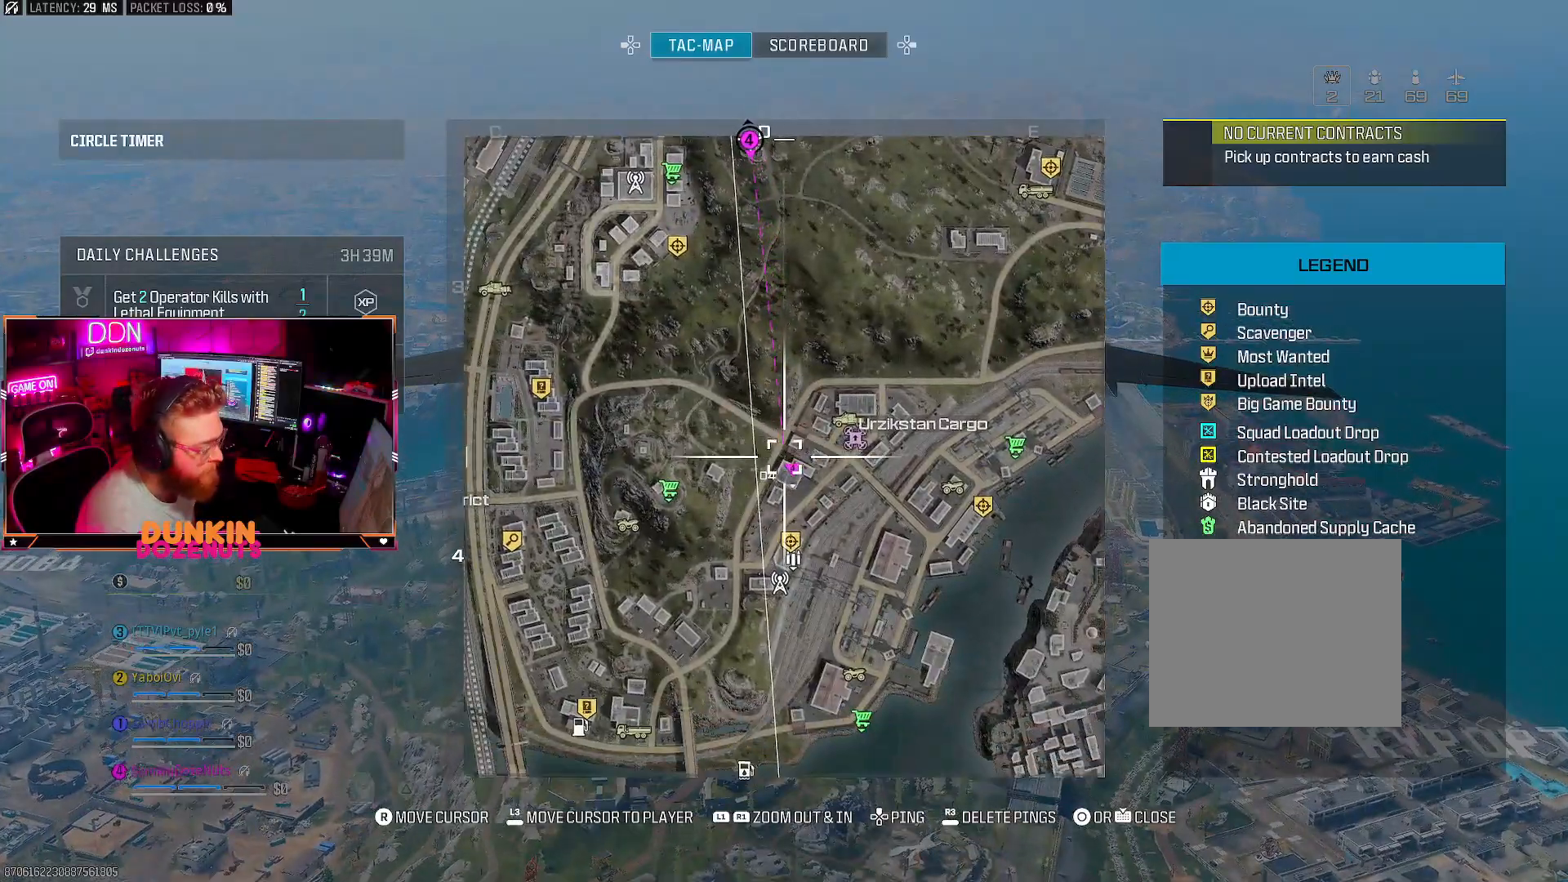
{"buttons": [], "left_stick": "center", "right_stick": "center", "events": [[317, "left_stick", "center"]]}
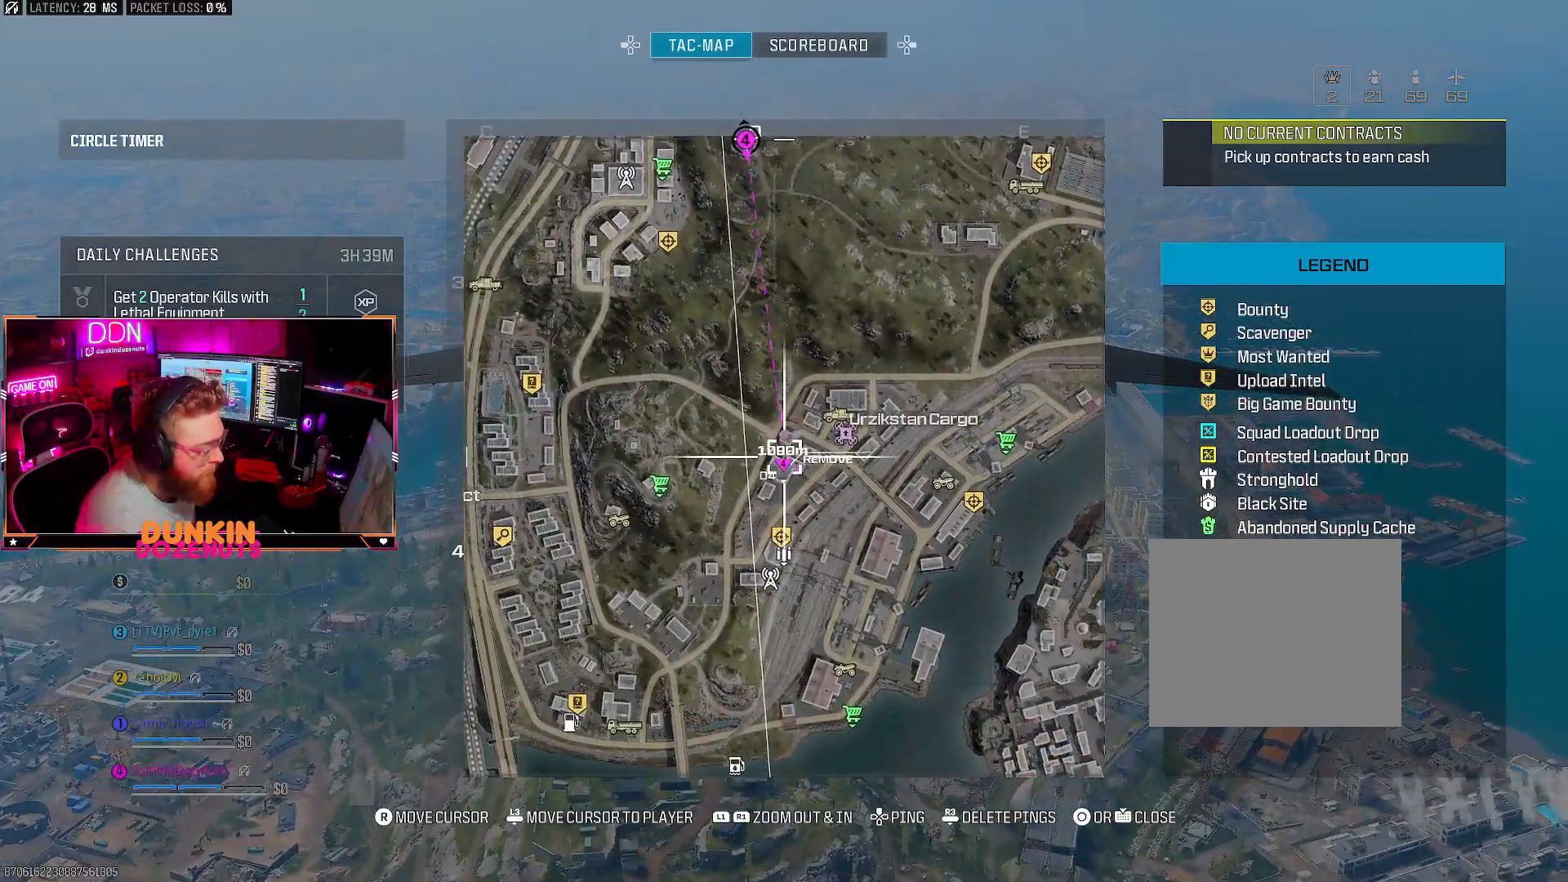
{"buttons": [], "left_stick": "center", "right_stick": "center", "events": []}
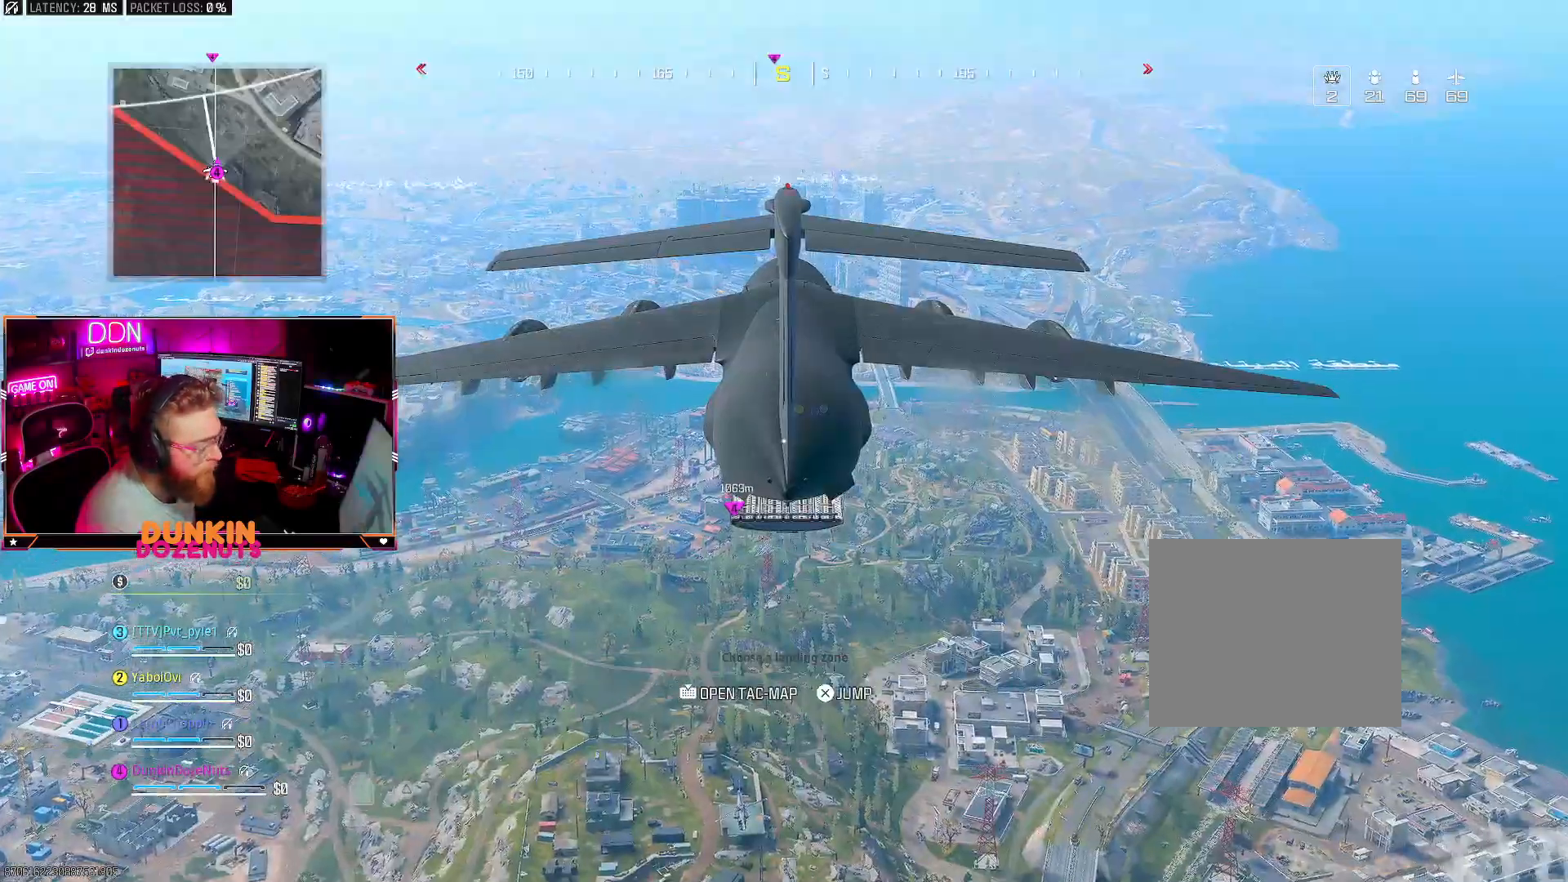
{"buttons": [], "left_stick": "center", "right_stick": "center", "events": [[67, "left_stick", "up"], [383, "left_stick", "center"]]}
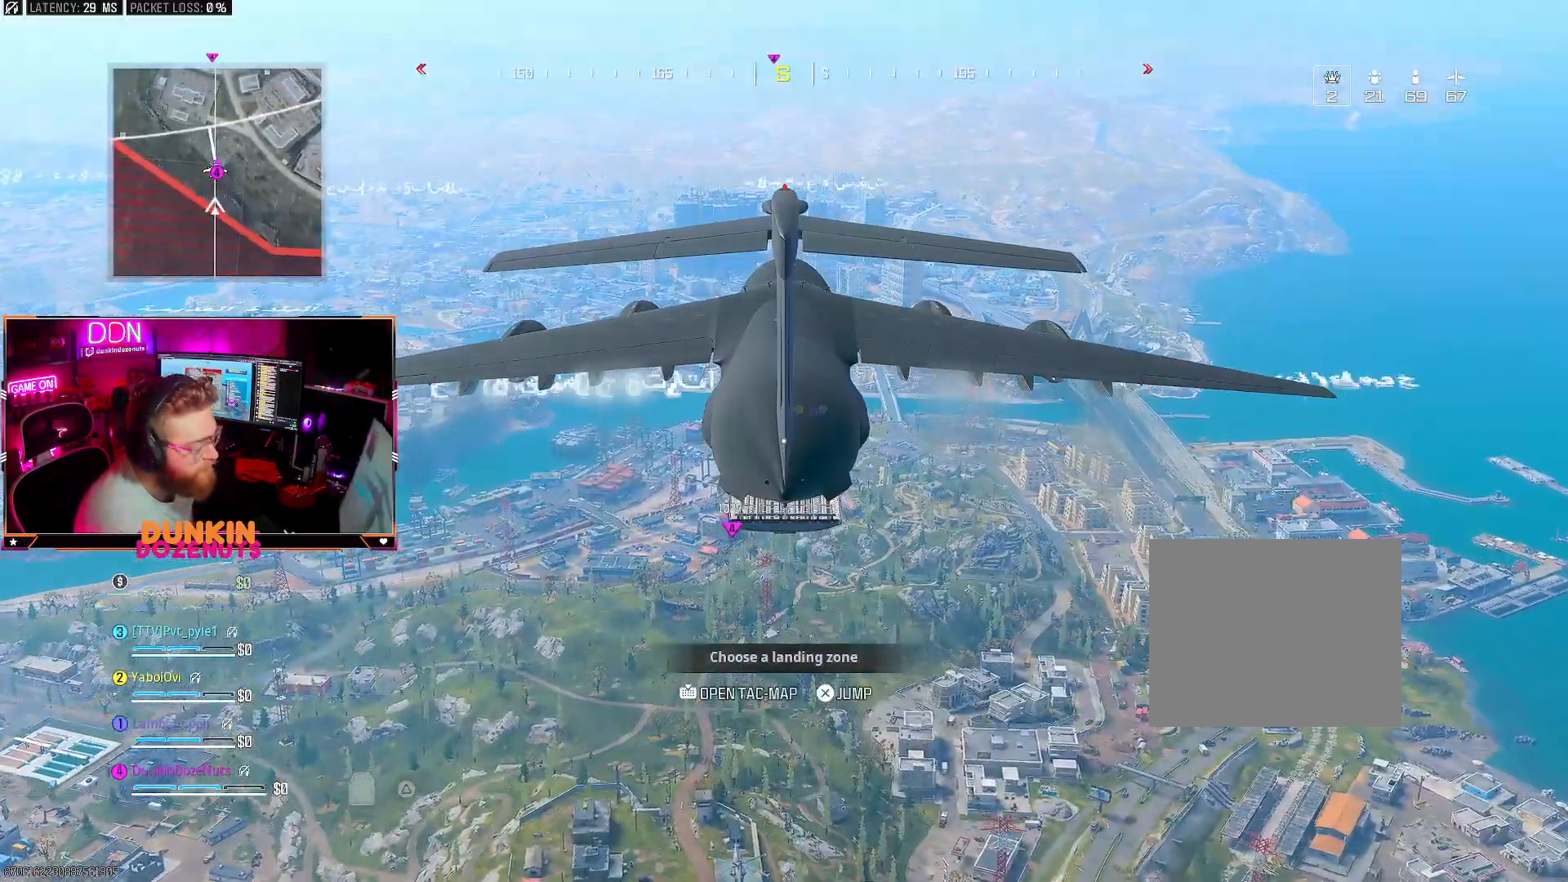
{"buttons": [], "left_stick": "center", "right_stick": "center", "events": []}
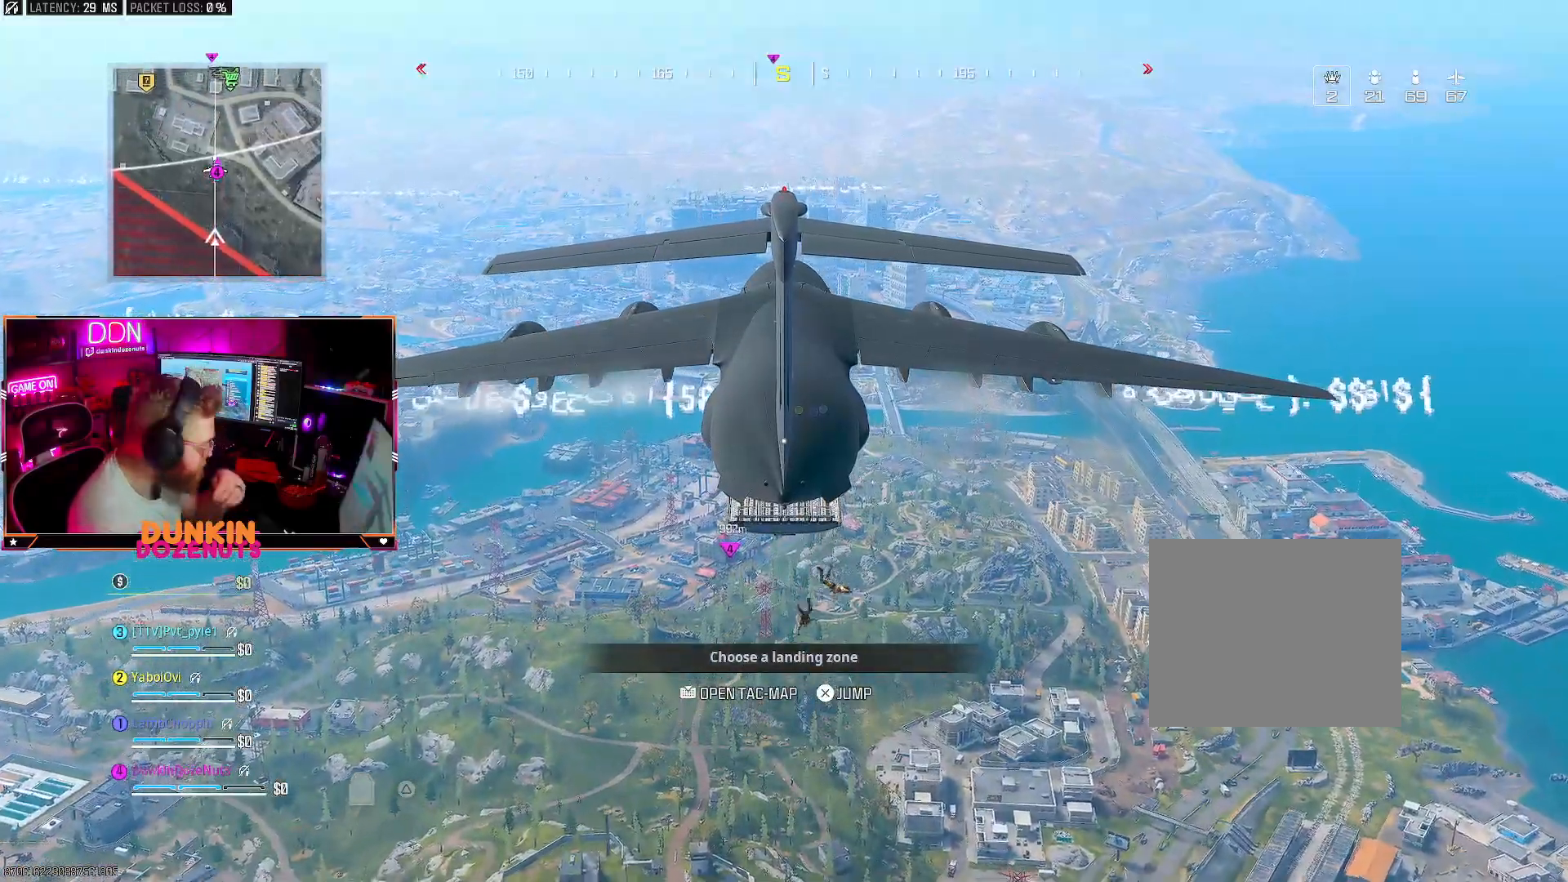
{"buttons": [], "left_stick": "center", "right_stick": "center", "events": []}
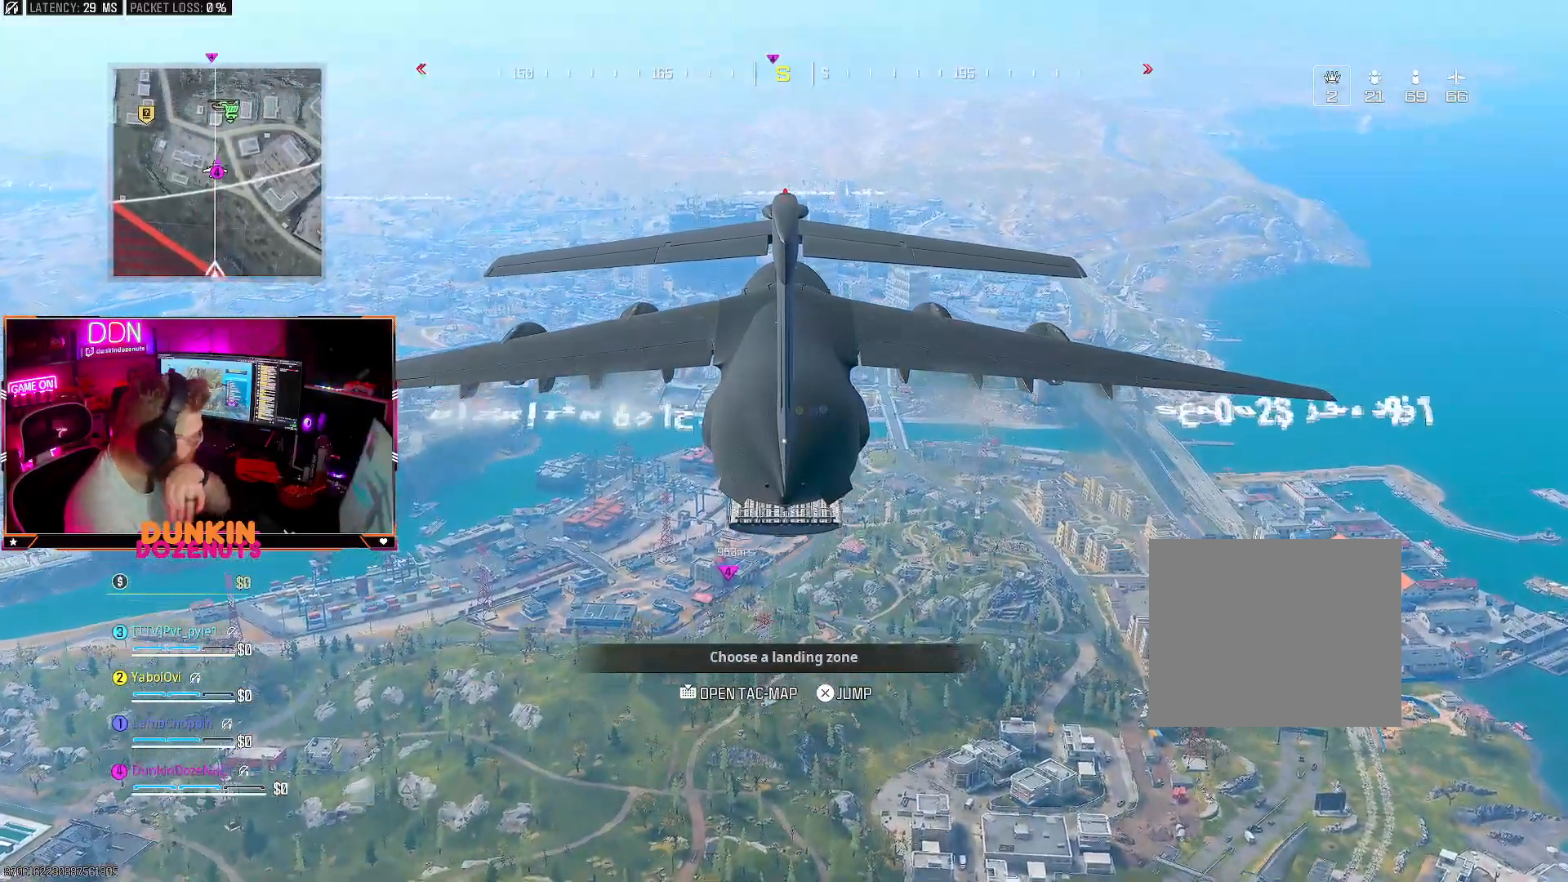
{"buttons": [], "left_stick": "center", "right_stick": "center", "events": []}